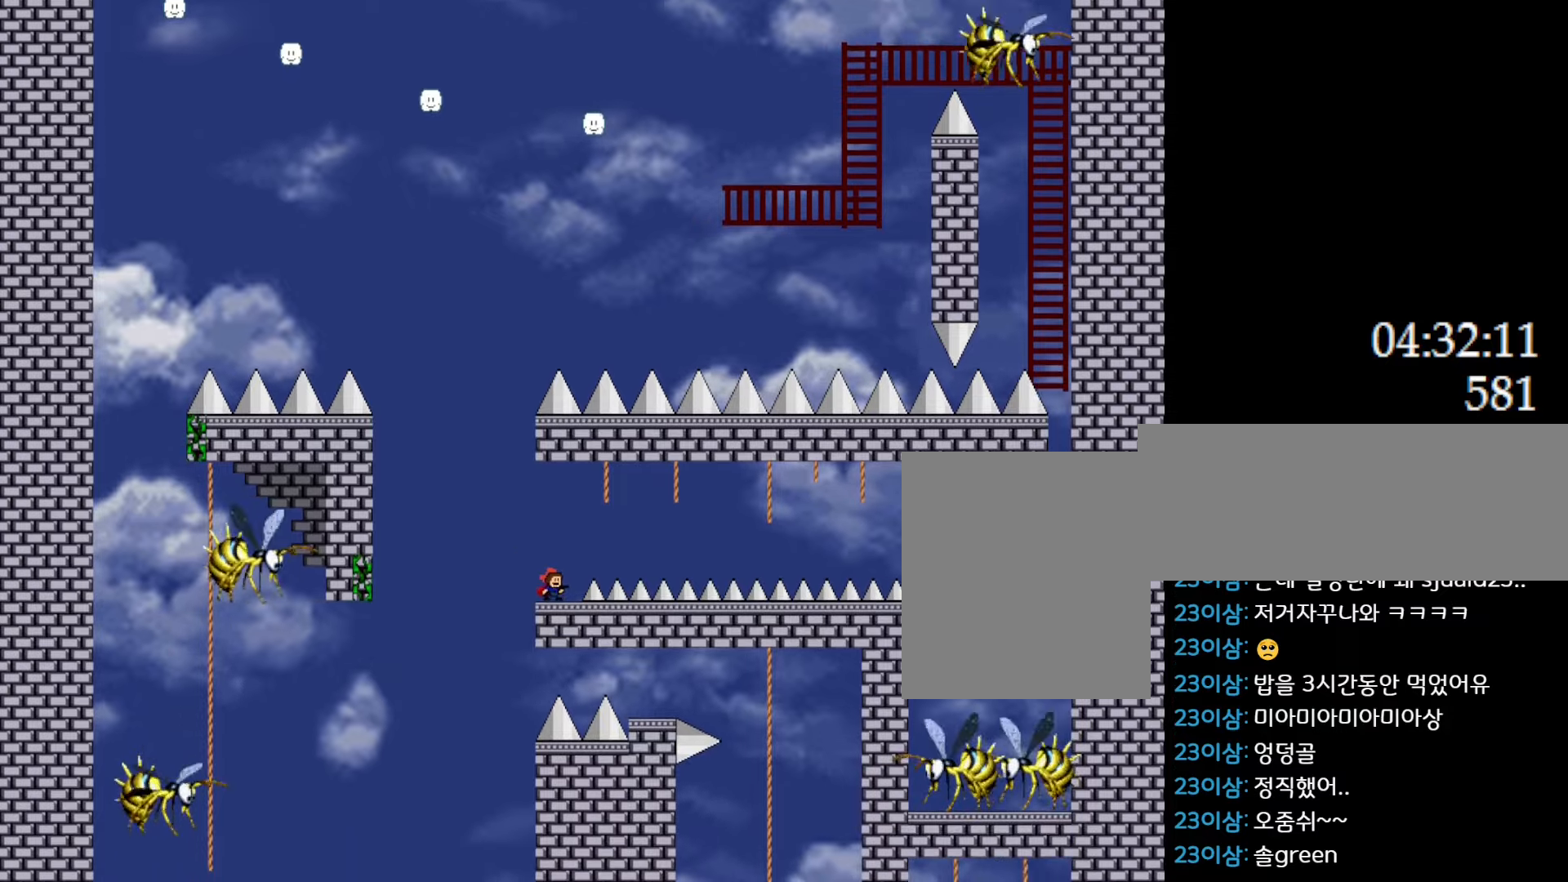
Gameplay with keyboard; each line is a JSON object with the keys held at the frame after it. "events" lists presses ("down") and releases ("up") of "down", "l_up", "left", "r", "r_up", "right", "up" and "z" between this image and that frame as [ms after this image, input, new state], when the widget could be followed in between. No other keys are recorded. Mouse input is not recorded. Key names are as the overlay labels them; some are game actions (e.g. jump) rather than physical keys.
{"keys": ["right"], "events": [[33, "l_up", "down"], [67, "right", "down"], [317, "l_up", "up"], [417, "right", "up"], [500, "right", "down"]]}
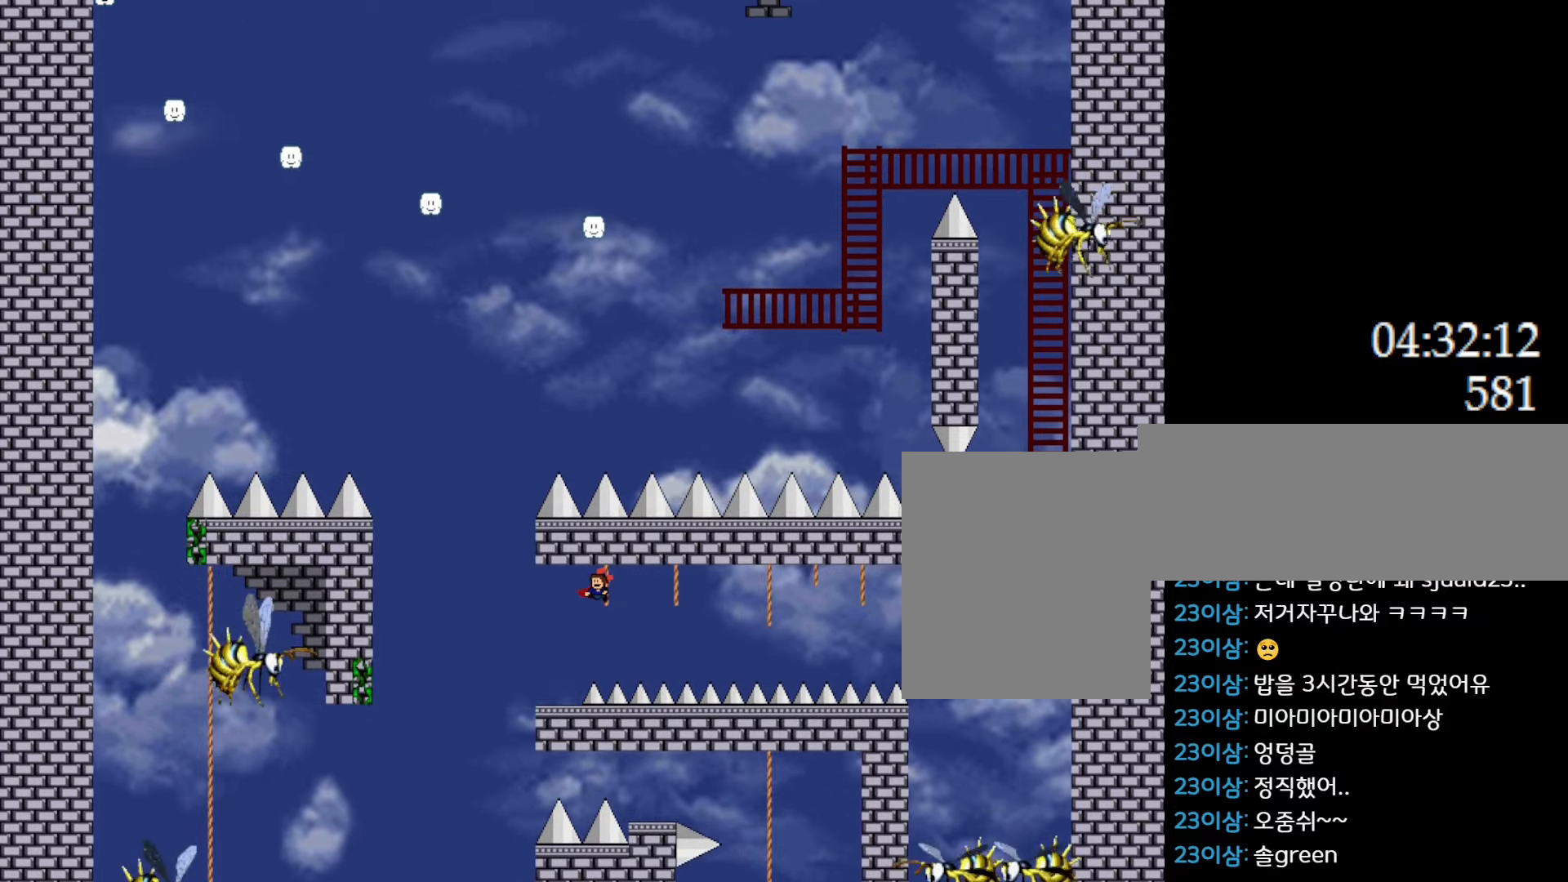
{"keys": [], "events": [[100, "right", "up"], [267, "down", "down"], [367, "down", "up"]]}
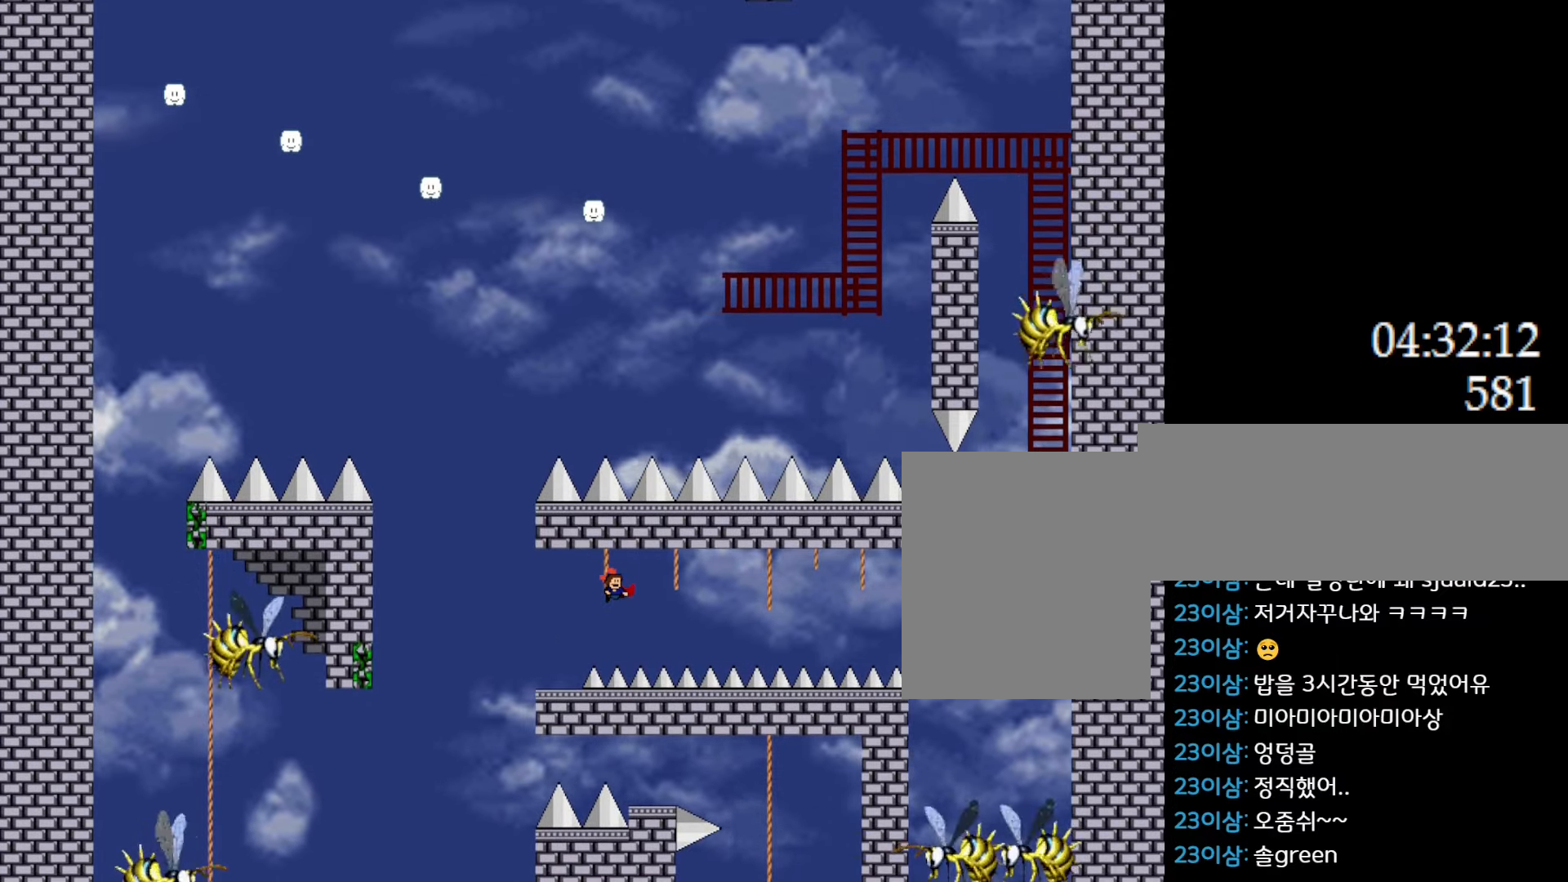
{"keys": [], "events": [[183, "down", "down"], [233, "down", "up"]]}
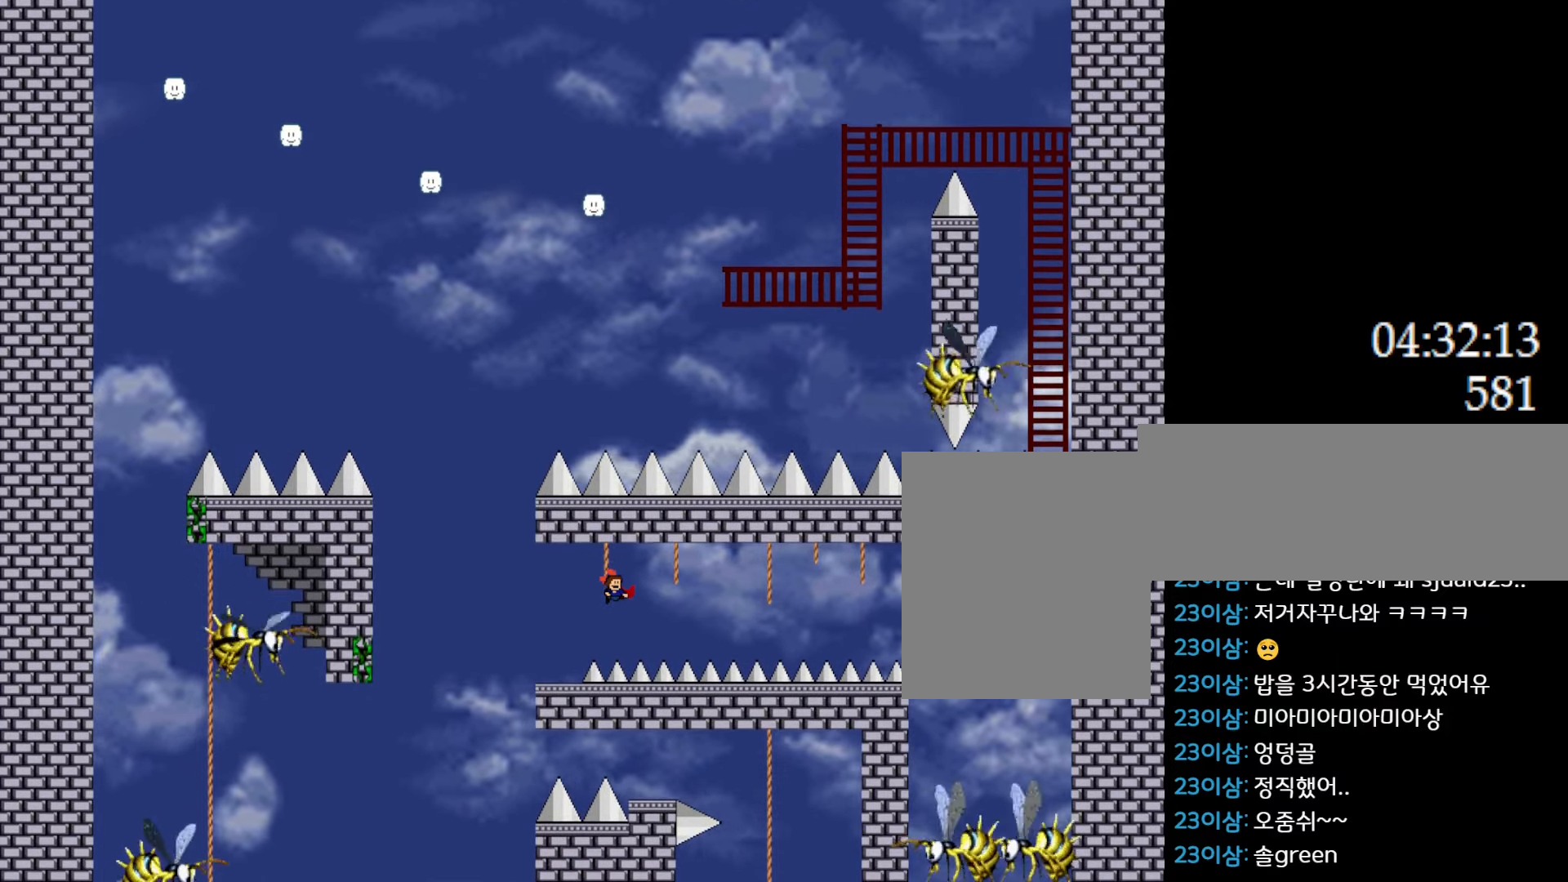
{"keys": ["right"], "events": [[300, "l_up", "down"], [300, "right", "down"], [333, "l_up", "up"]]}
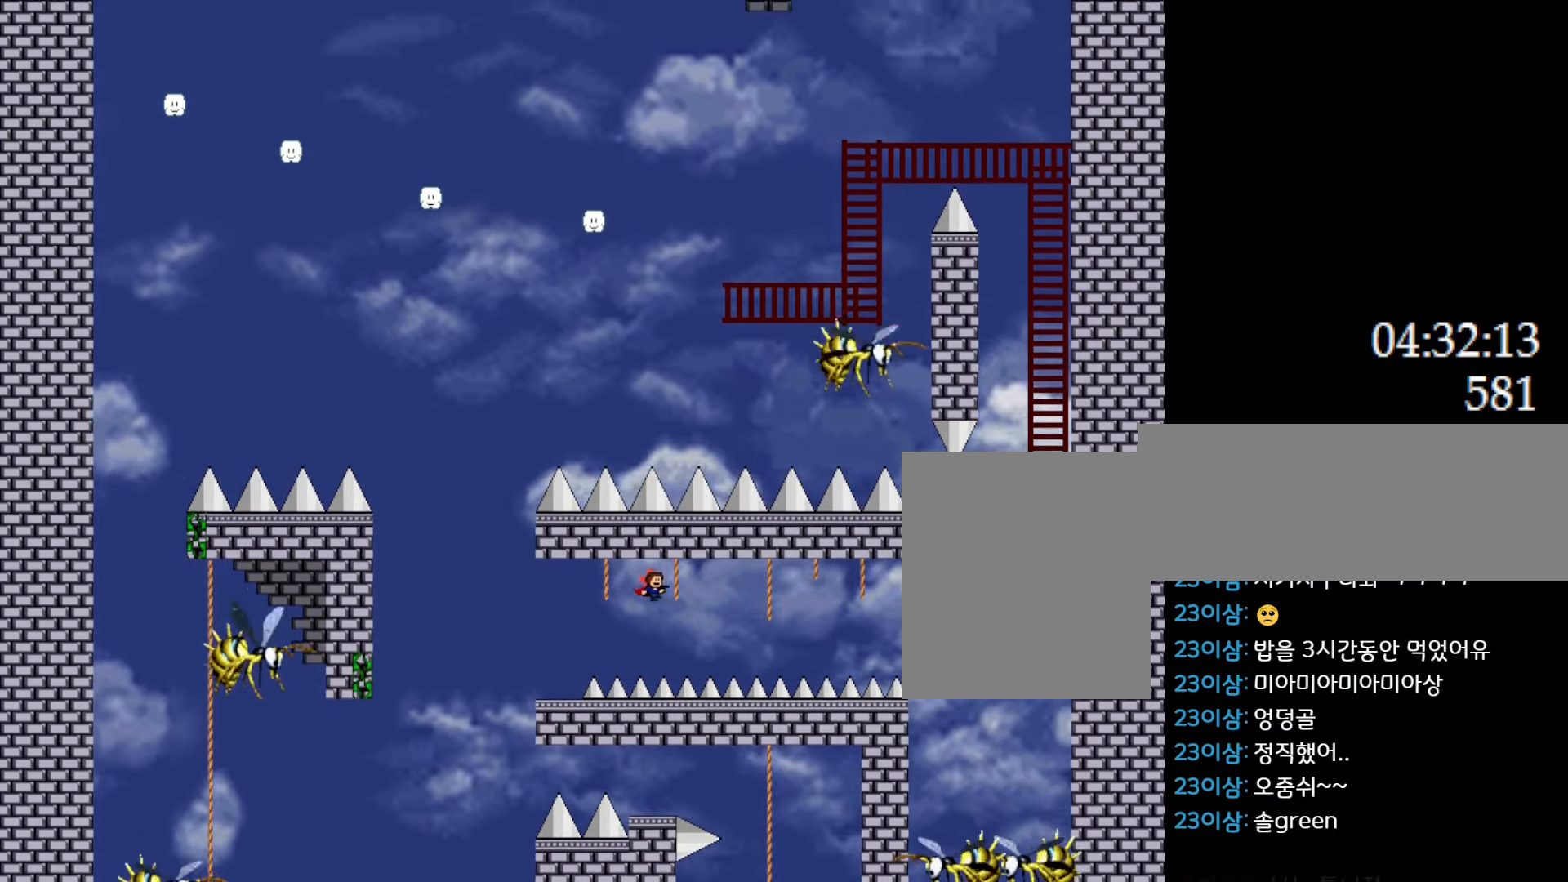
{"keys": [], "events": [[250, "right", "up"], [367, "right", "down"], [450, "right", "up"]]}
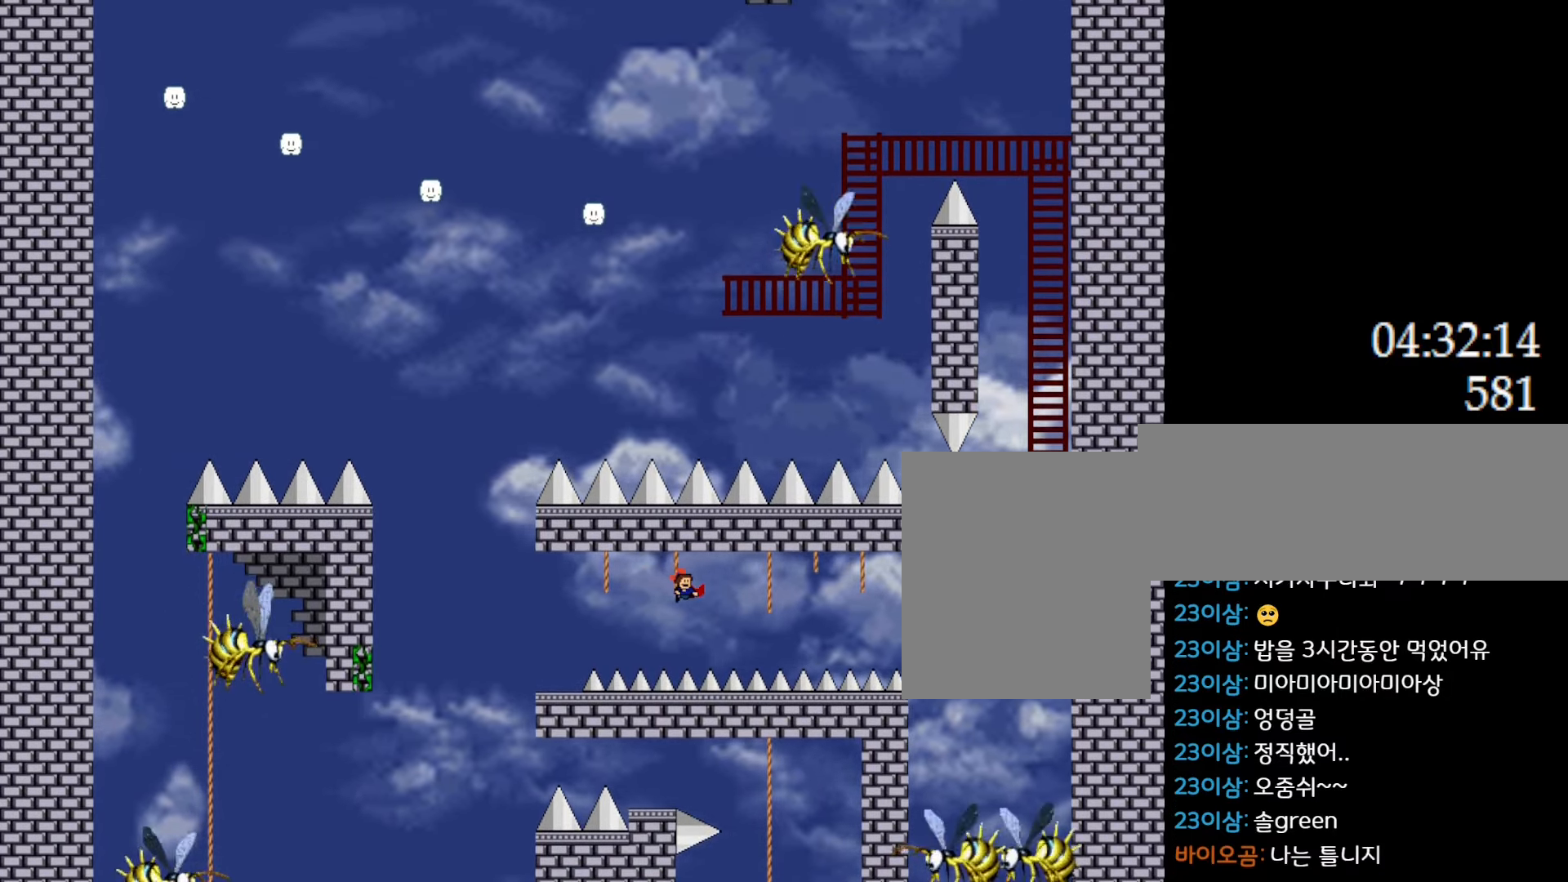
{"keys": [], "events": [[133, "down", "down"], [183, "down", "up"]]}
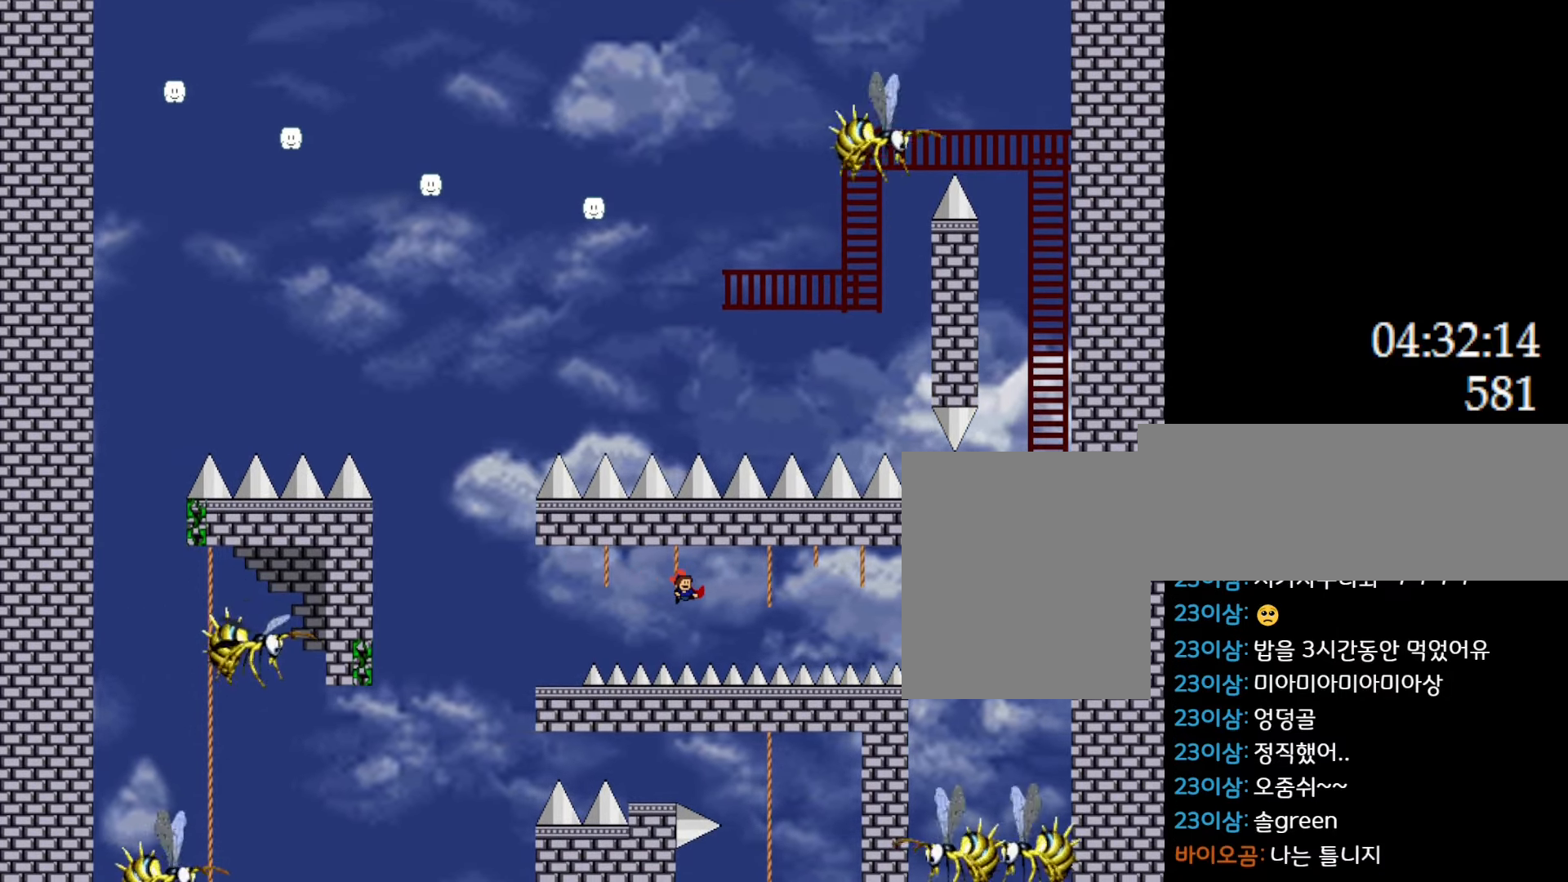
{"keys": ["l_up", "right"], "events": [[483, "l_up", "down"], [500, "right", "down"]]}
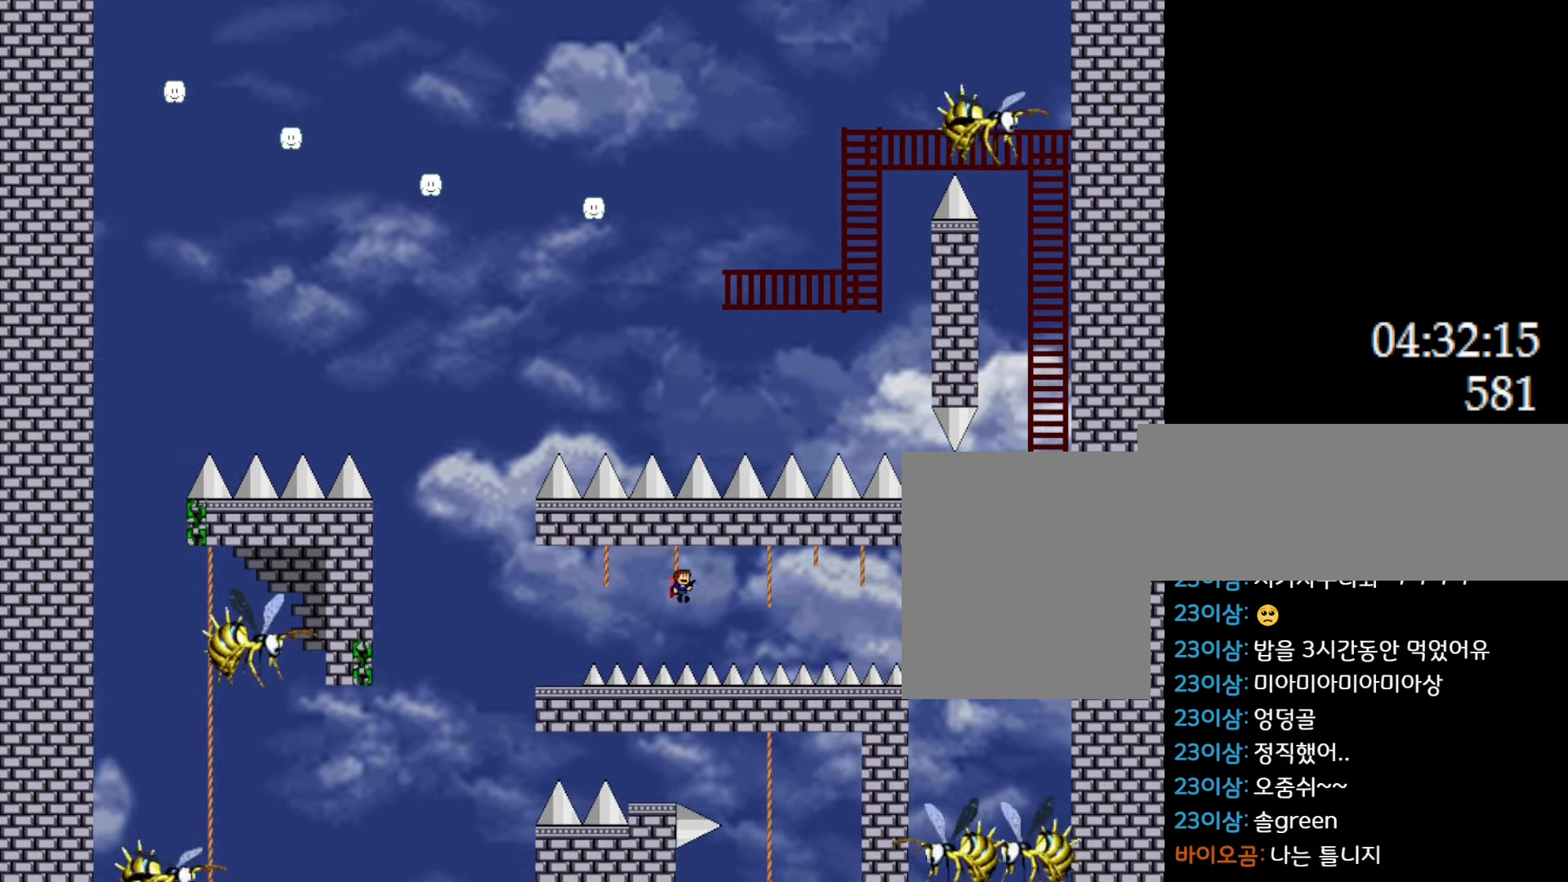
{"keys": ["right"], "events": [[17, "l_up", "up"]]}
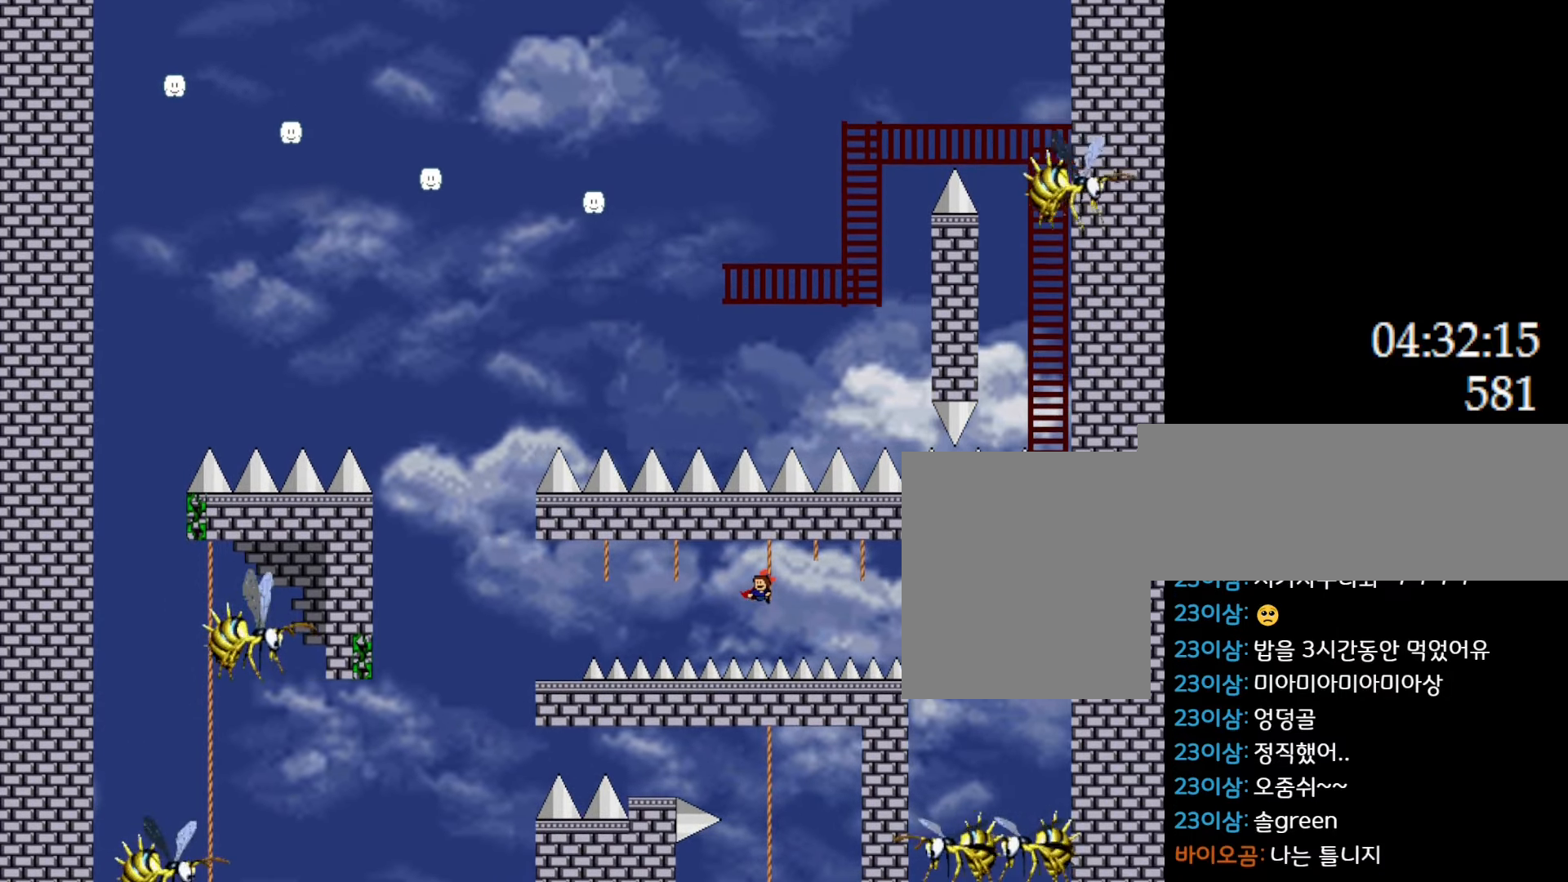
{"keys": [], "events": [[33, "right", "up"], [167, "right", "down"], [250, "right", "up"]]}
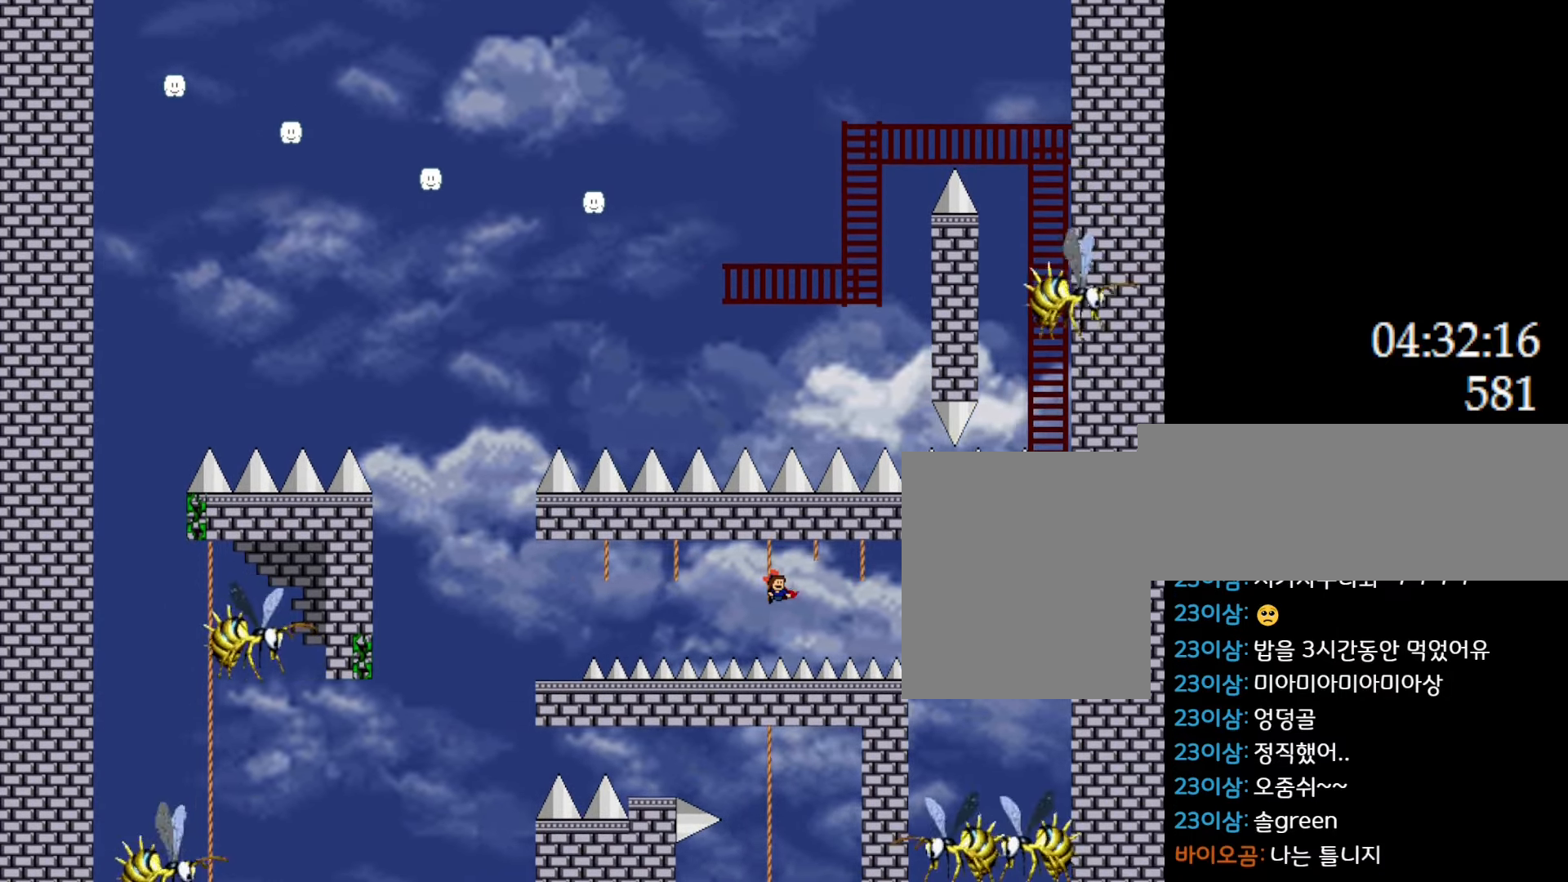
{"keys": ["right"], "events": [[17, "down", "down"], [33, "down", "up"], [50, "down", "down"], [67, "down", "up"], [367, "l_up", "down"], [367, "right", "down"], [433, "l_up", "up"]]}
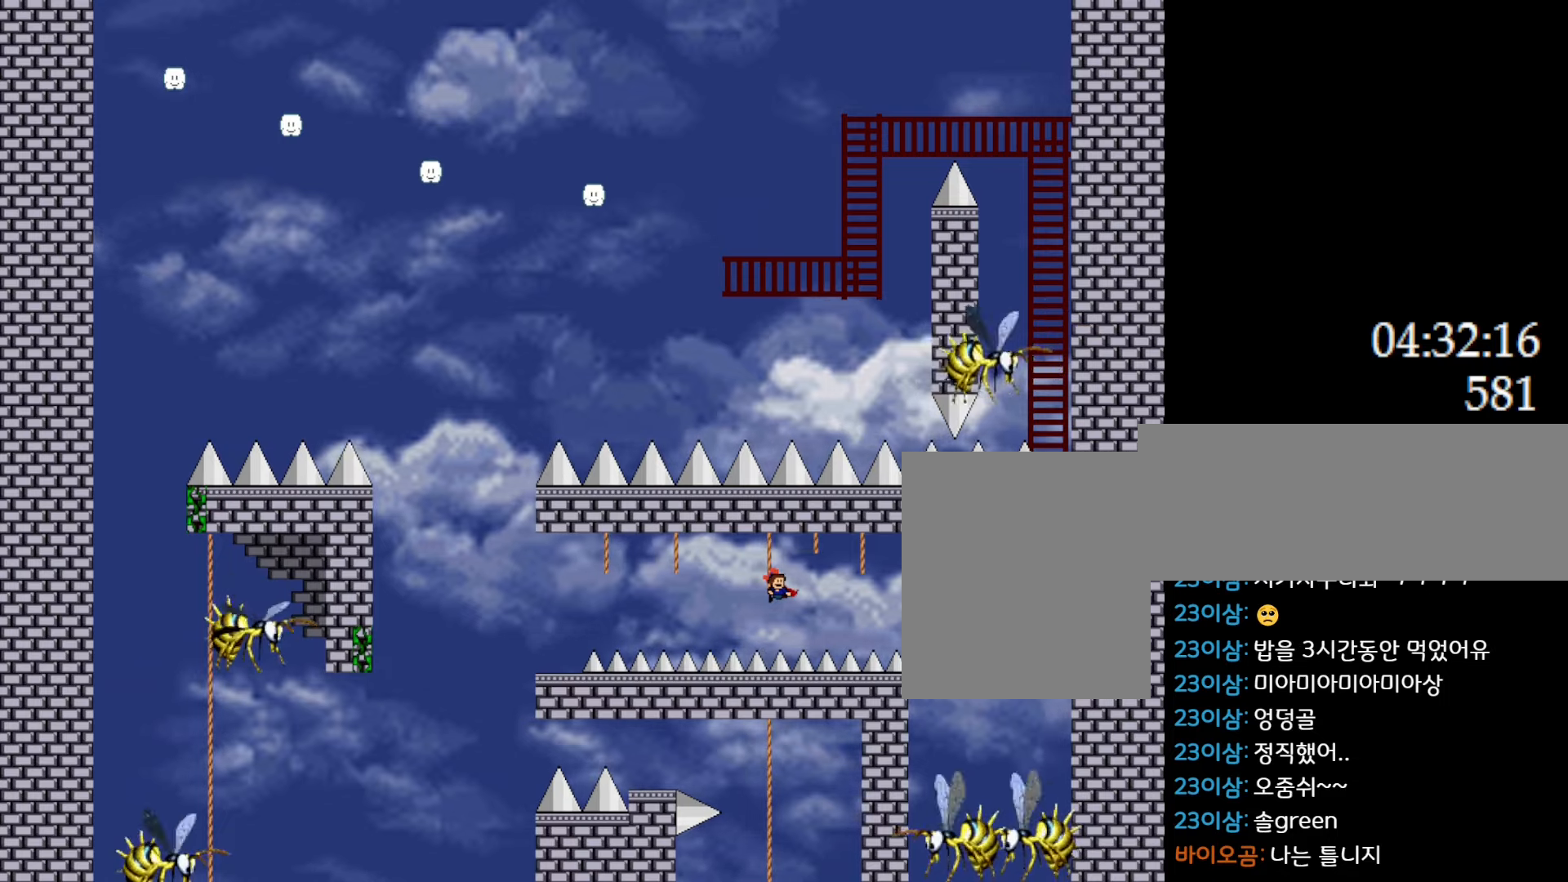
{"keys": ["right"], "events": [[150, "right", "up"], [433, "right", "down"]]}
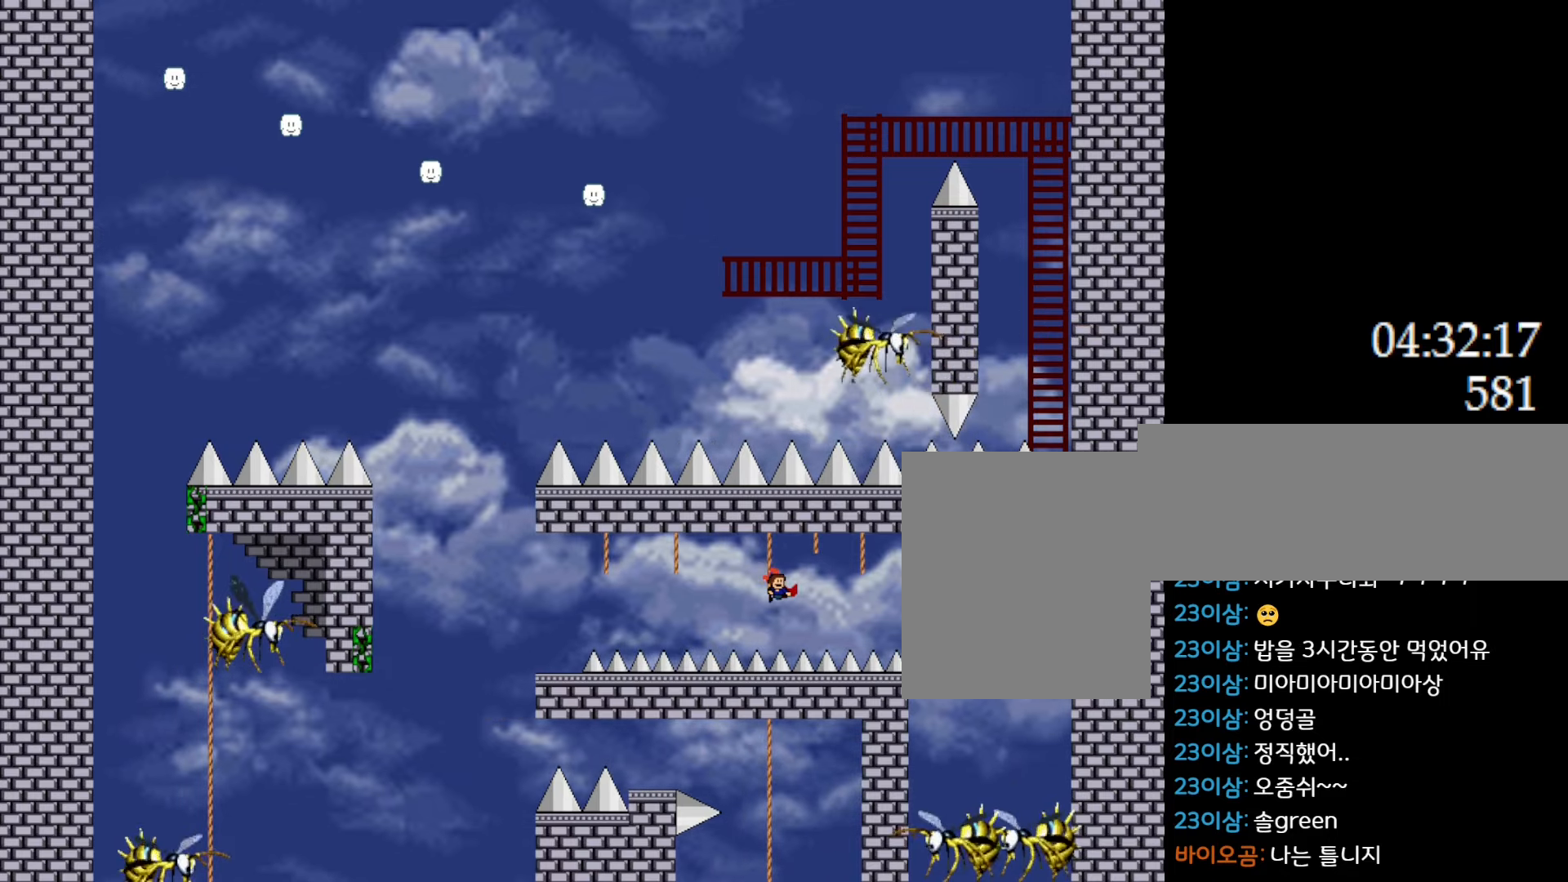
{"keys": [], "events": [[83, "l_up", "down"], [167, "l_up", "up"], [350, "right", "up"]]}
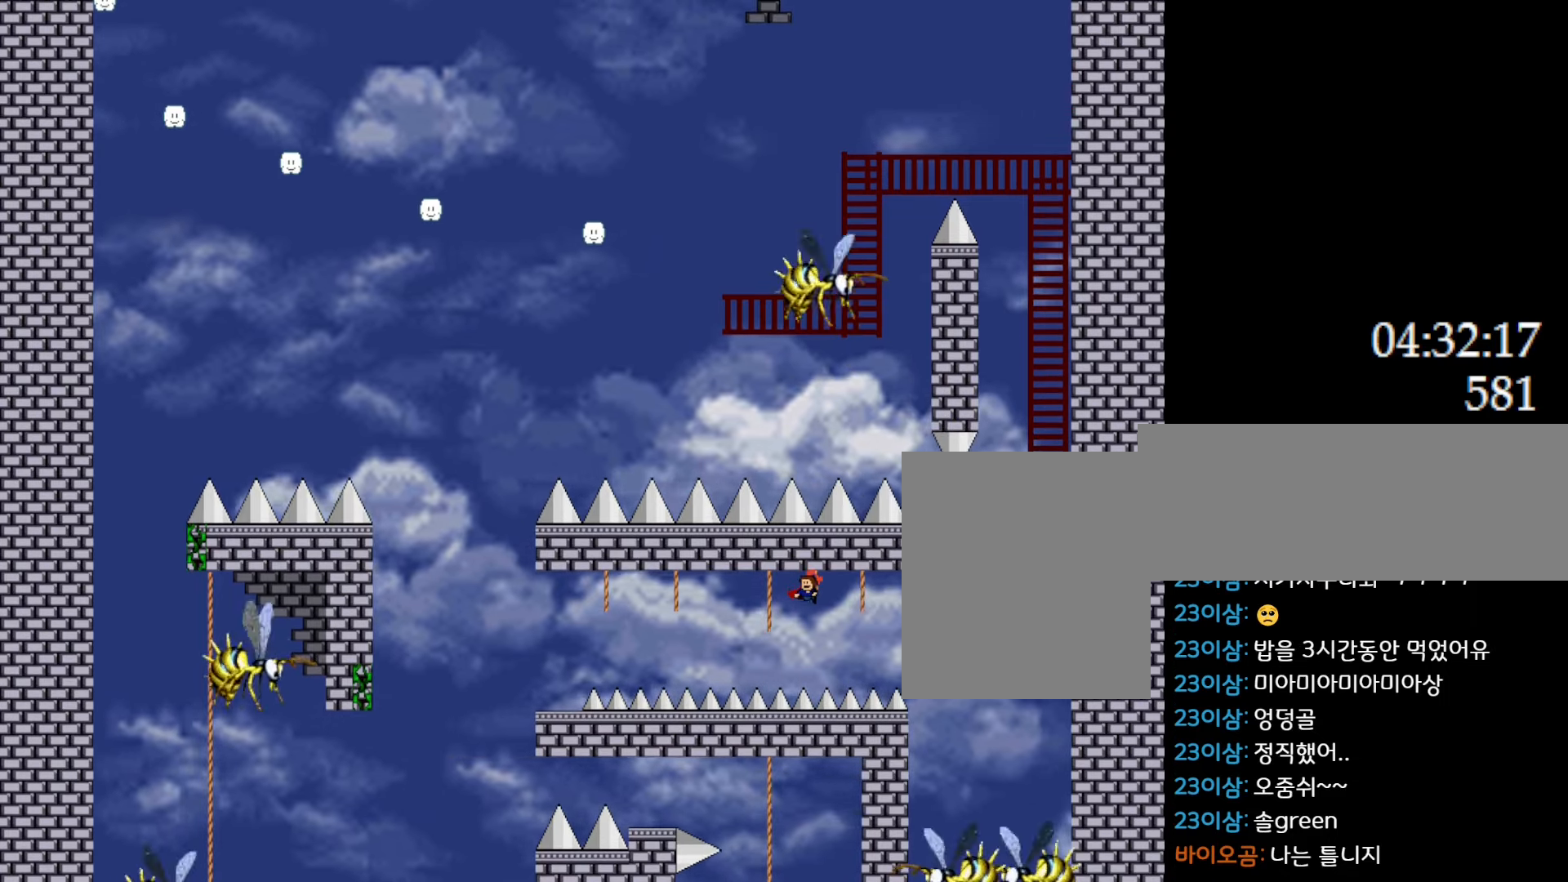
{"keys": ["l_up", "right"], "events": [[83, "right", "down"], [117, "right", "up"], [467, "right", "down"], [483, "l_up", "down"]]}
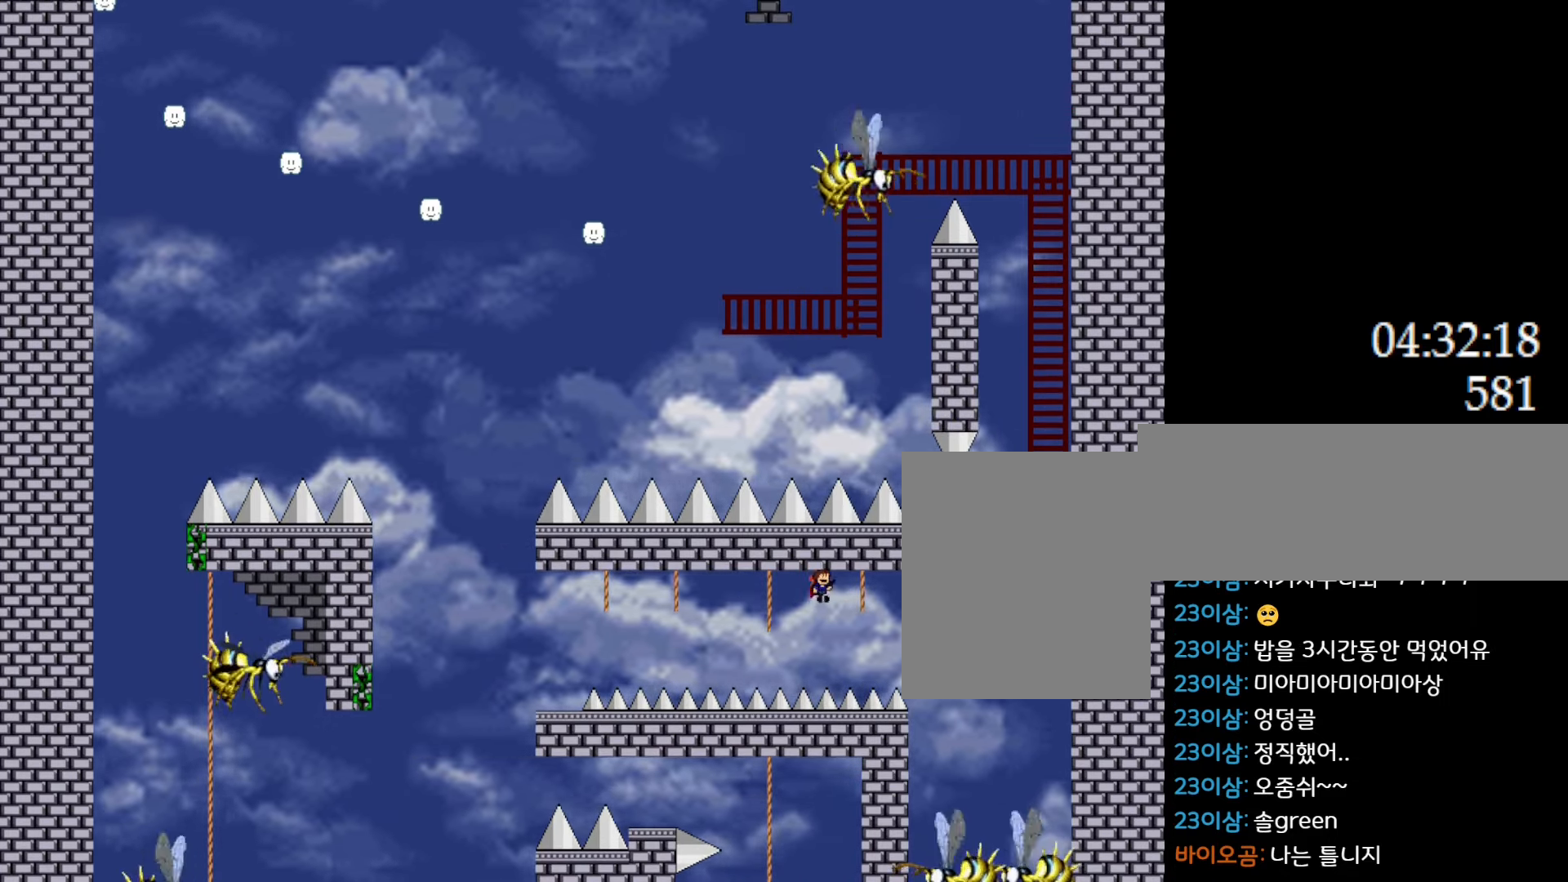
{"keys": ["right"], "events": [[33, "l_up", "up"], [367, "right", "up"], [483, "right", "down"]]}
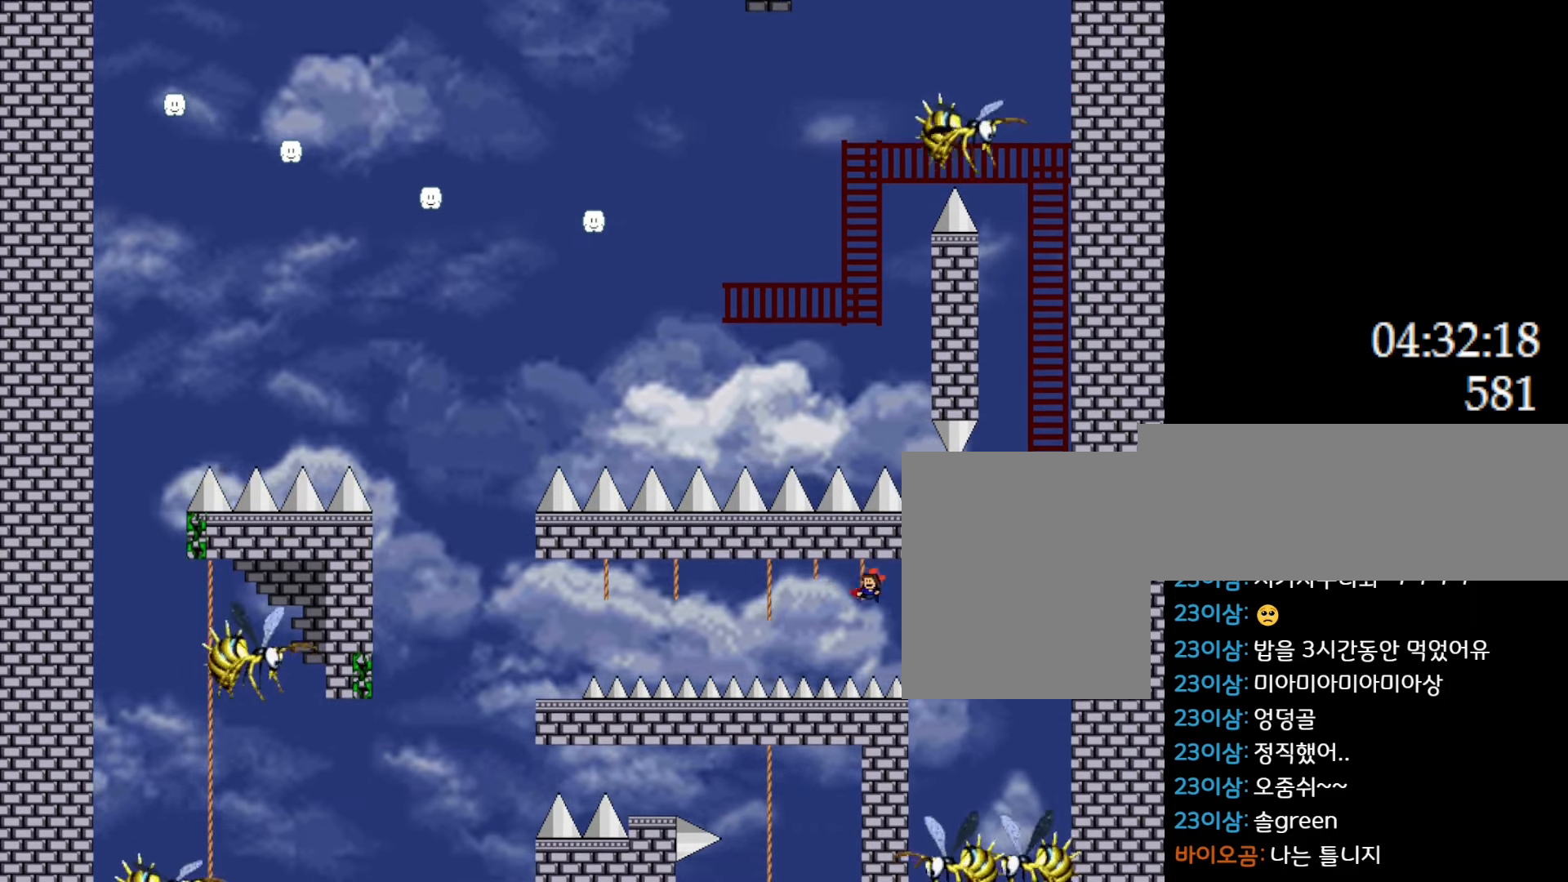
{"keys": [], "events": [[67, "right", "up"], [250, "down", "down"], [317, "down", "up"]]}
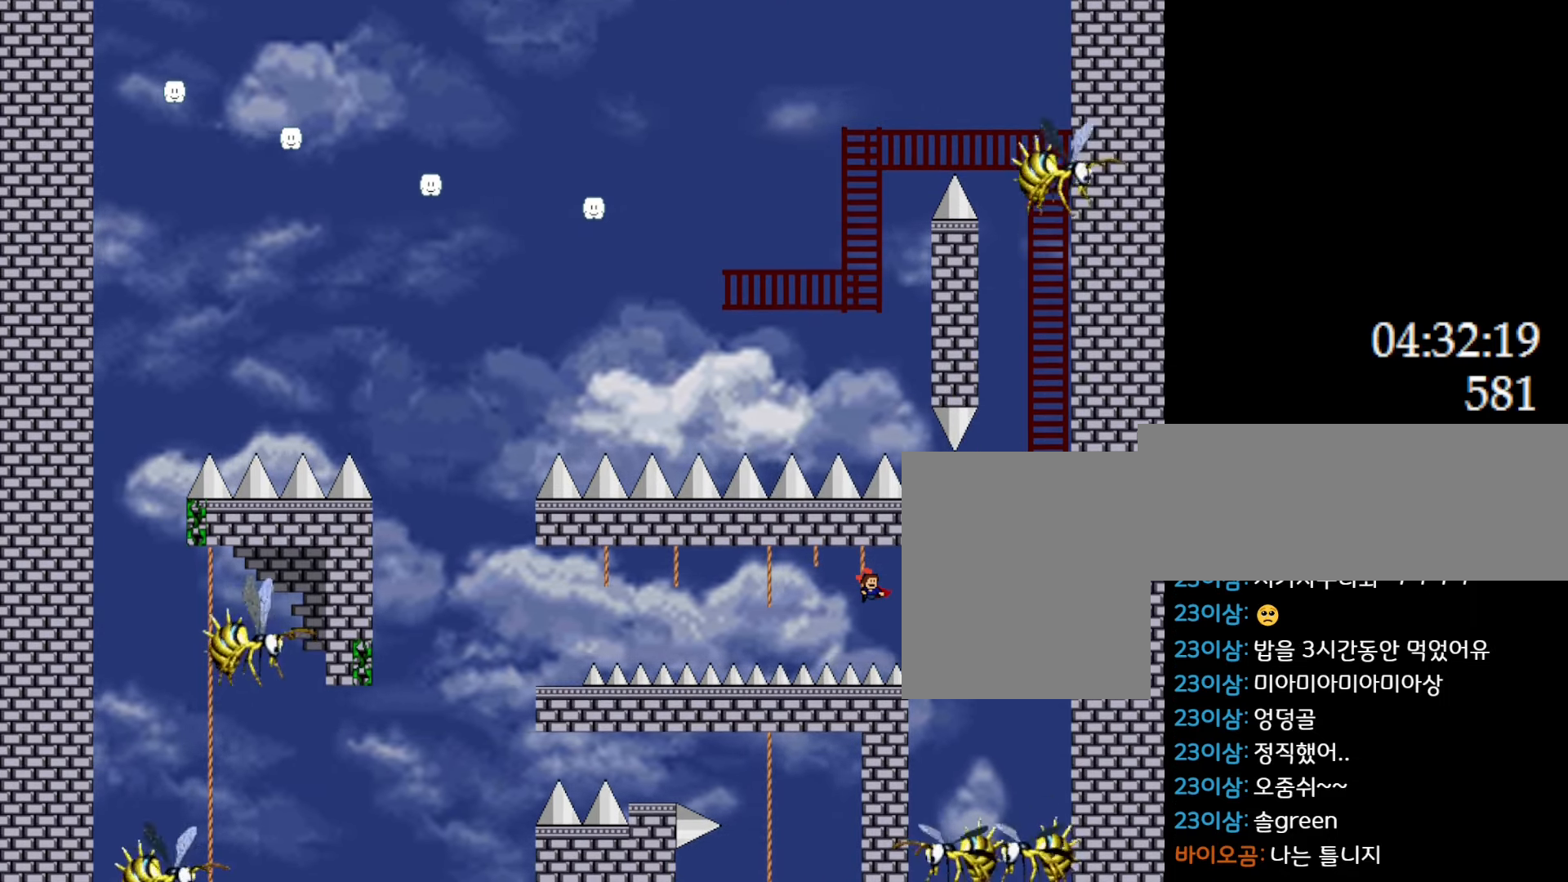
{"keys": ["right"], "events": [[283, "right", "down"], [383, "l_up", "down"], [417, "l_up", "up"]]}
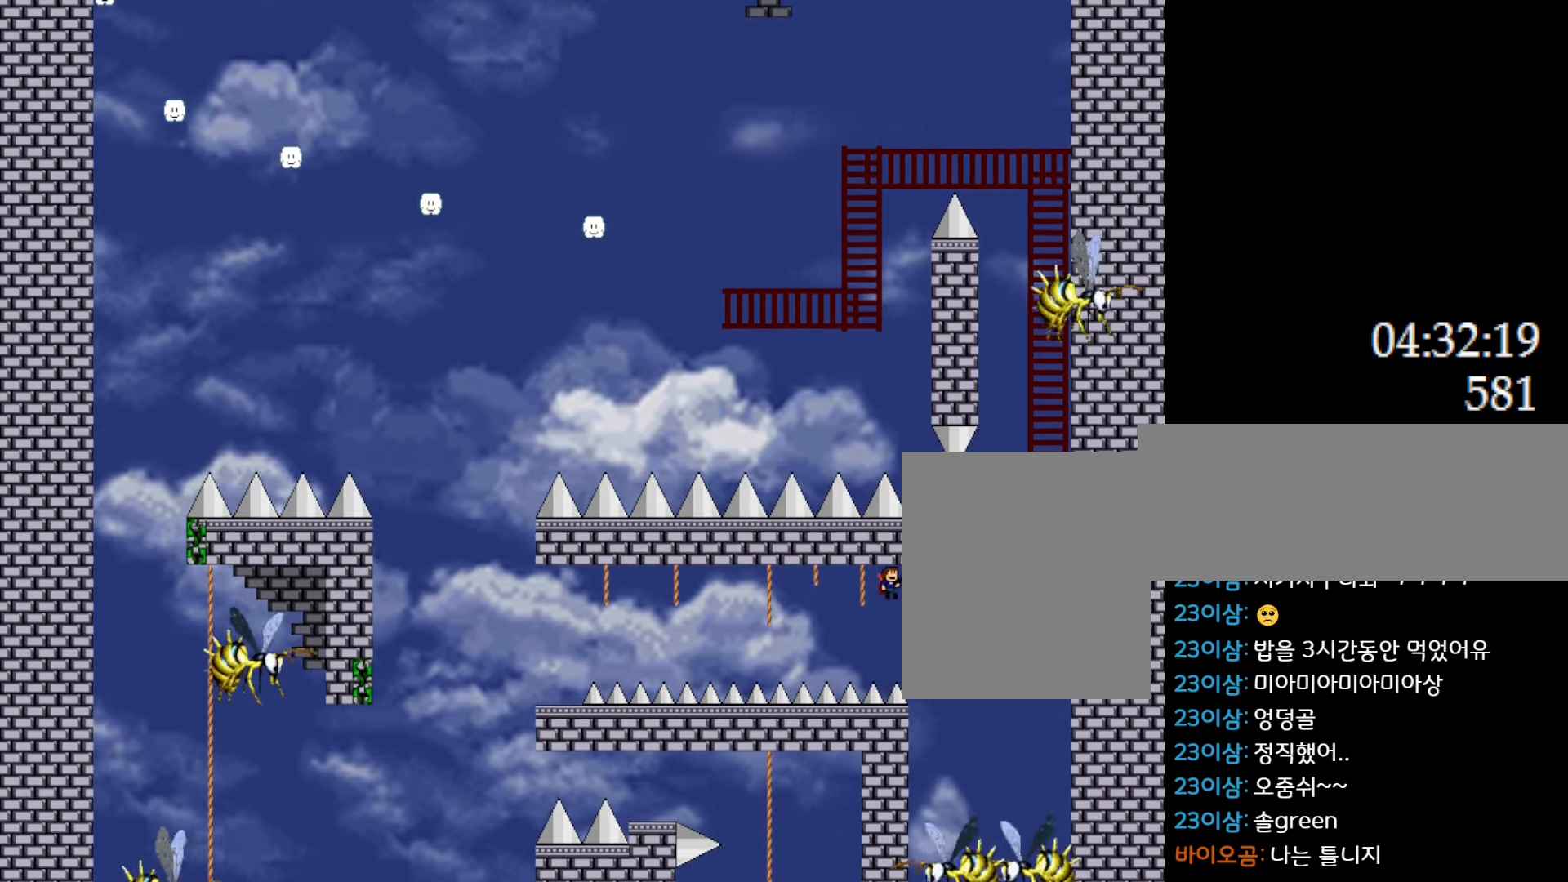
{"keys": [], "events": [[267, "right", "up"], [383, "right", "down"], [467, "right", "up"]]}
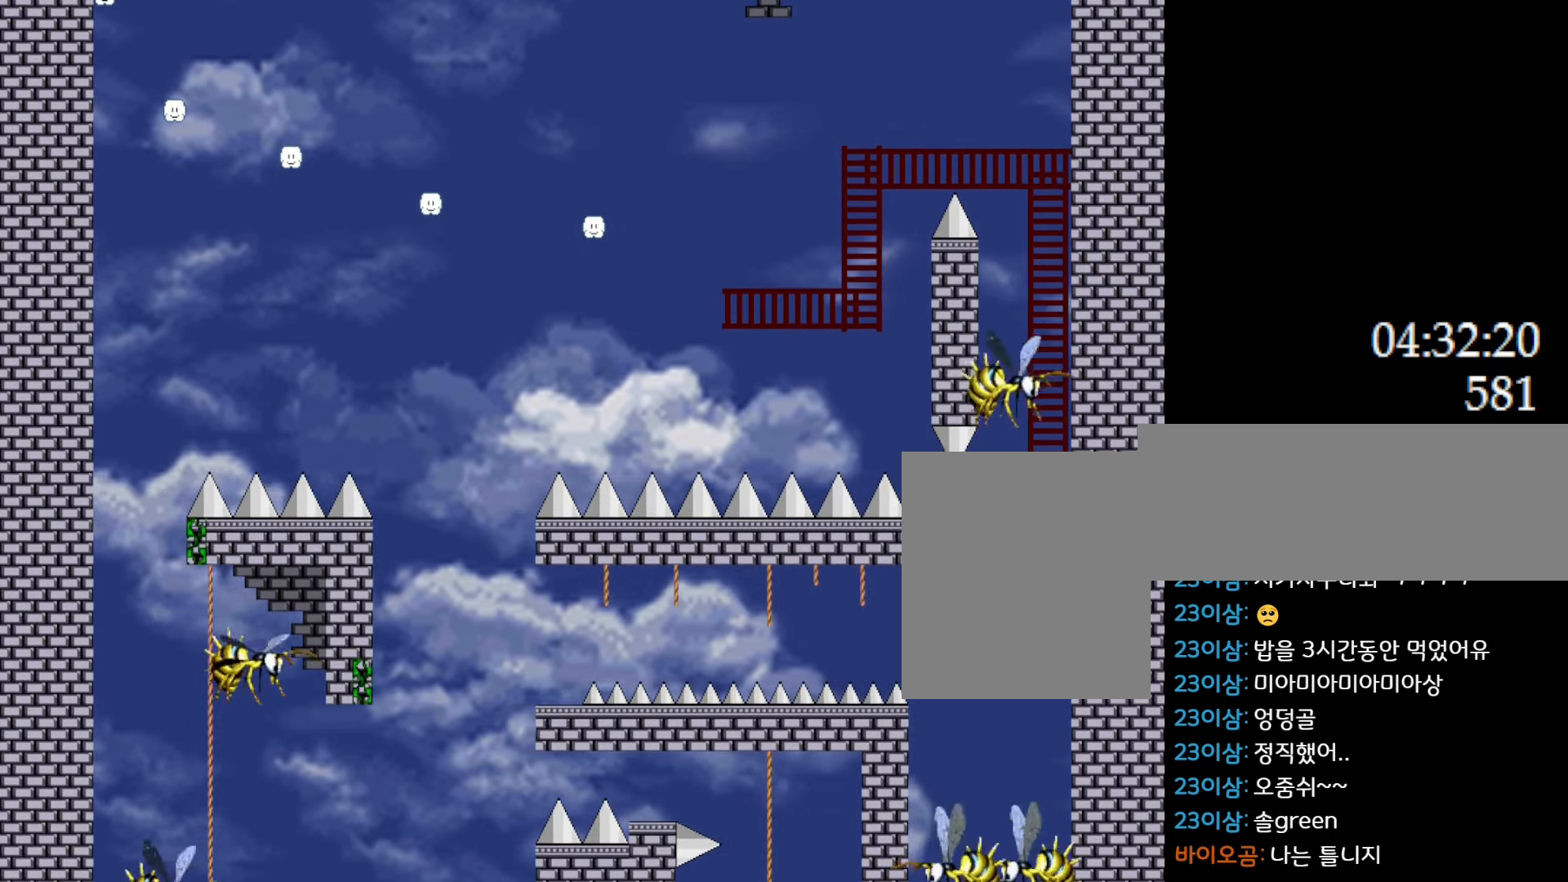
{"keys": [], "events": [[83, "down", "down"], [233, "down", "up"]]}
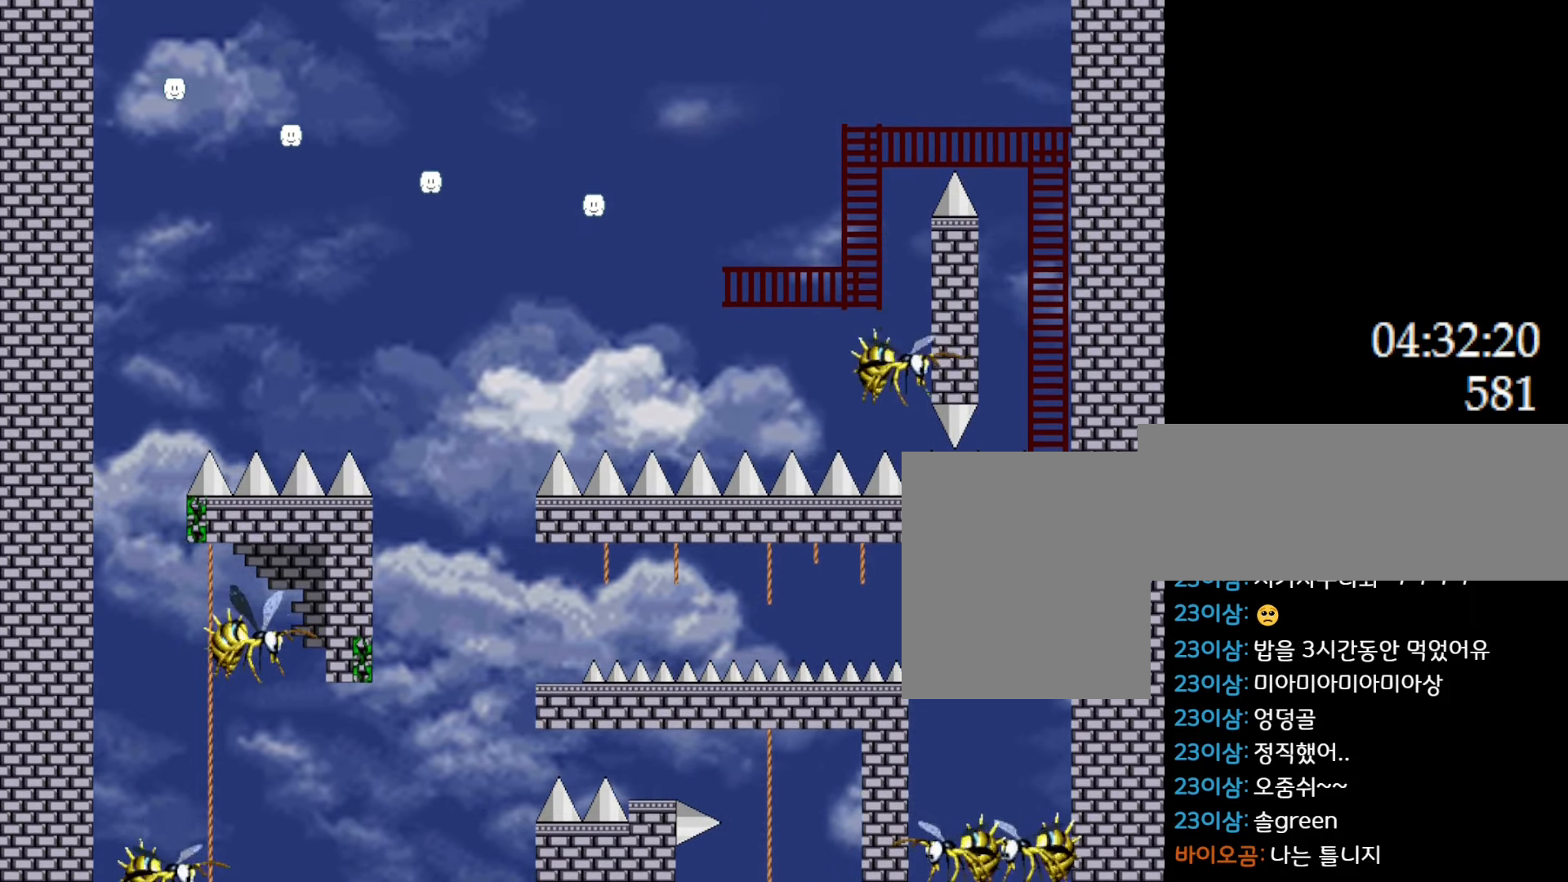
{"keys": [], "events": [[150, "down", "down"], [167, "down", "up"]]}
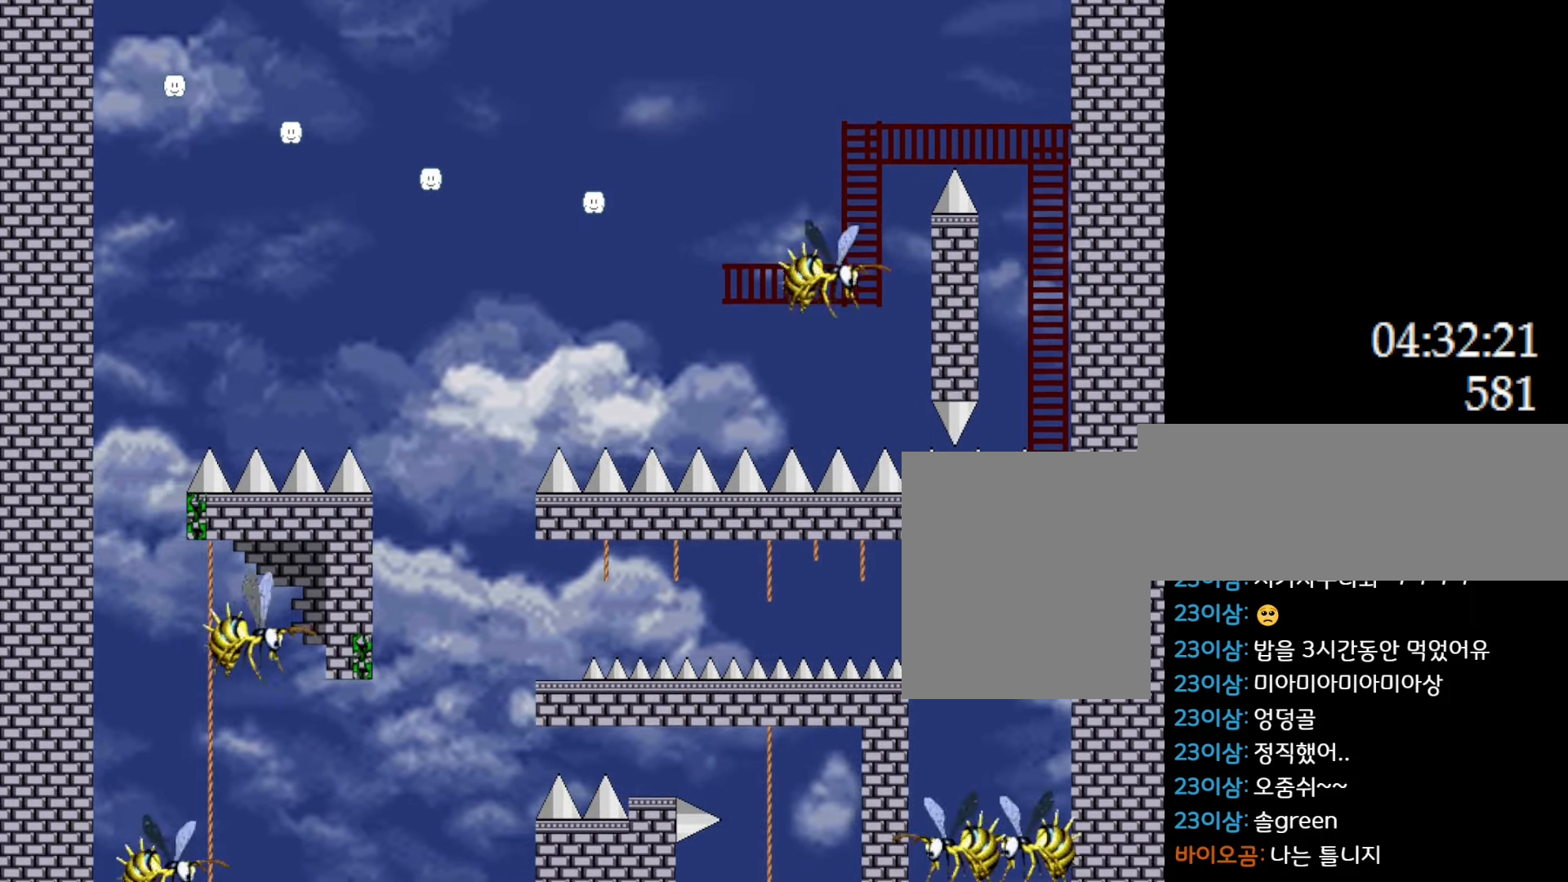
{"keys": ["right"], "events": [[150, "right", "down"], [433, "l_up", "down"], [500, "l_up", "up"]]}
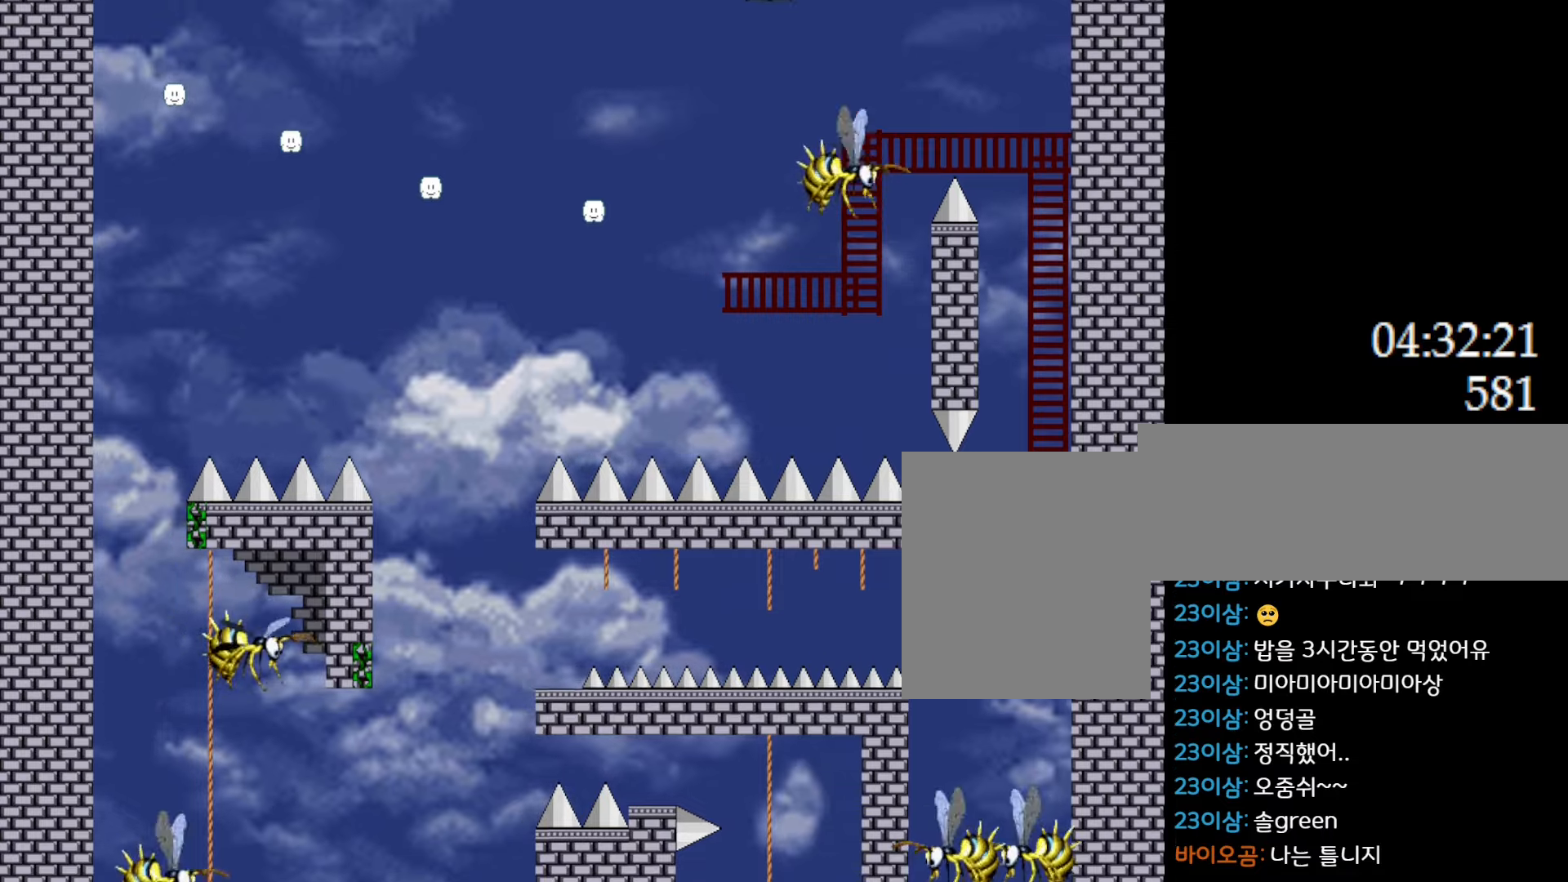
{"keys": ["right"], "events": []}
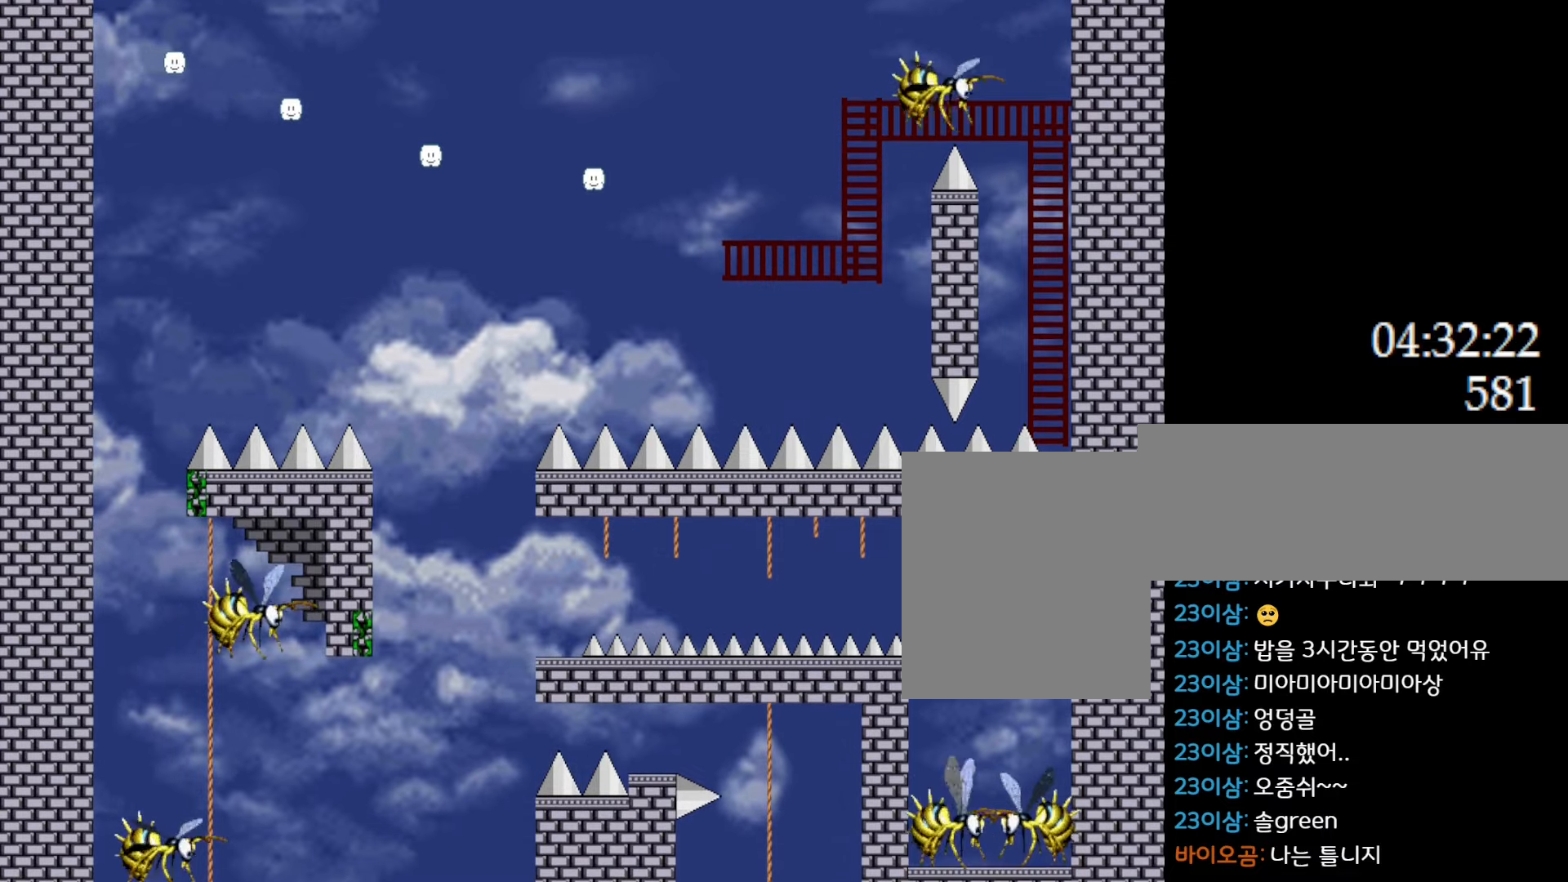
{"keys": ["up"], "events": [[17, "right", "up"], [133, "up", "down"]]}
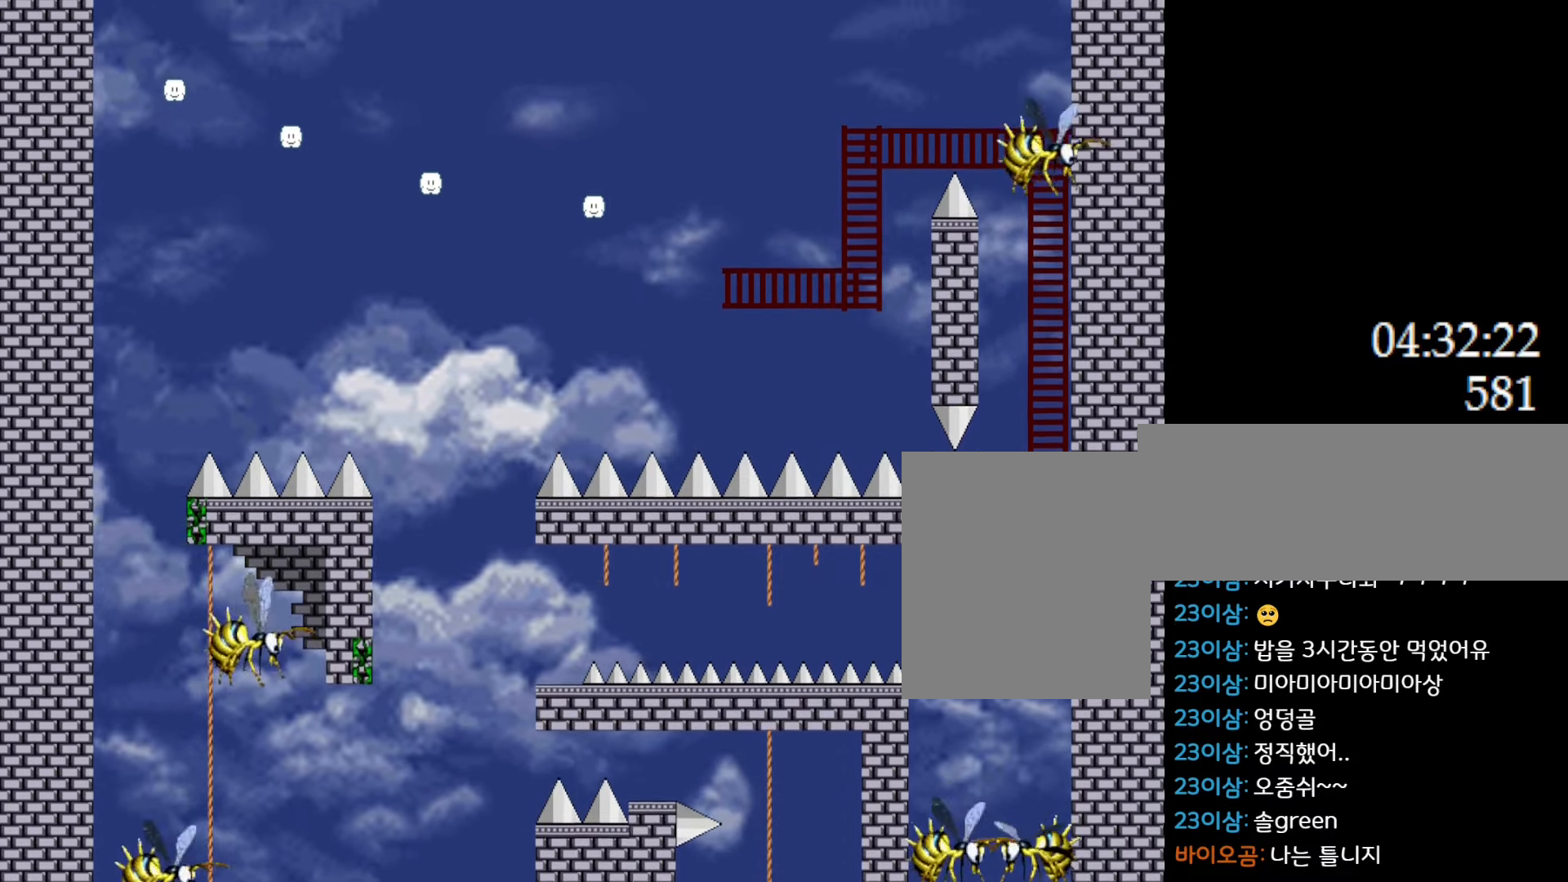
{"keys": ["right", "up"], "events": [[233, "right", "down"]]}
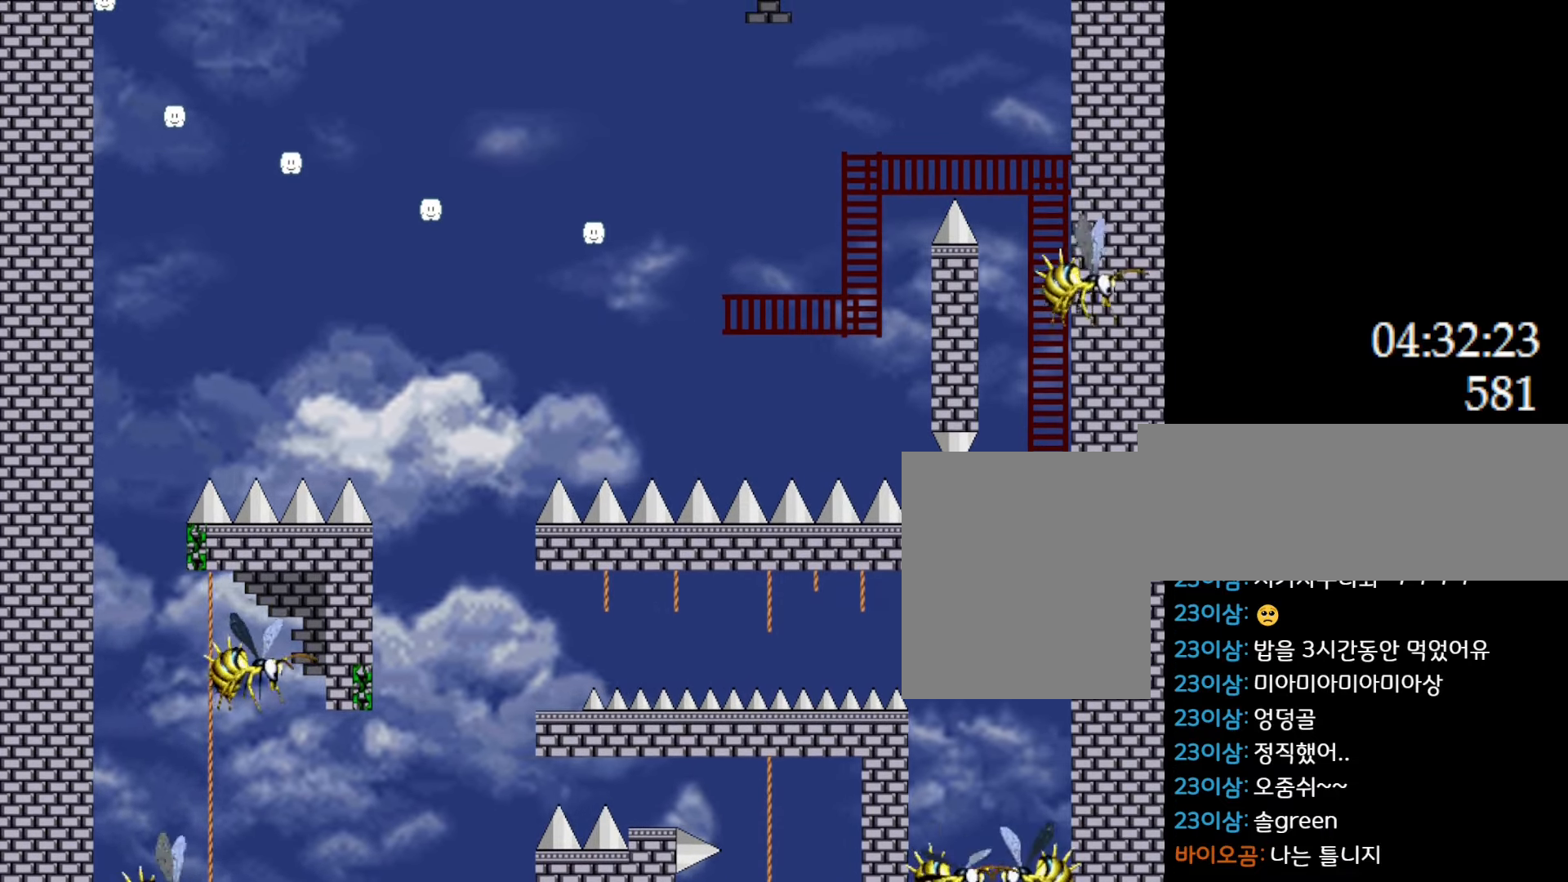
{"keys": [], "events": [[50, "up", "up"], [150, "right", "up"], [183, "up", "down"], [450, "up", "up"]]}
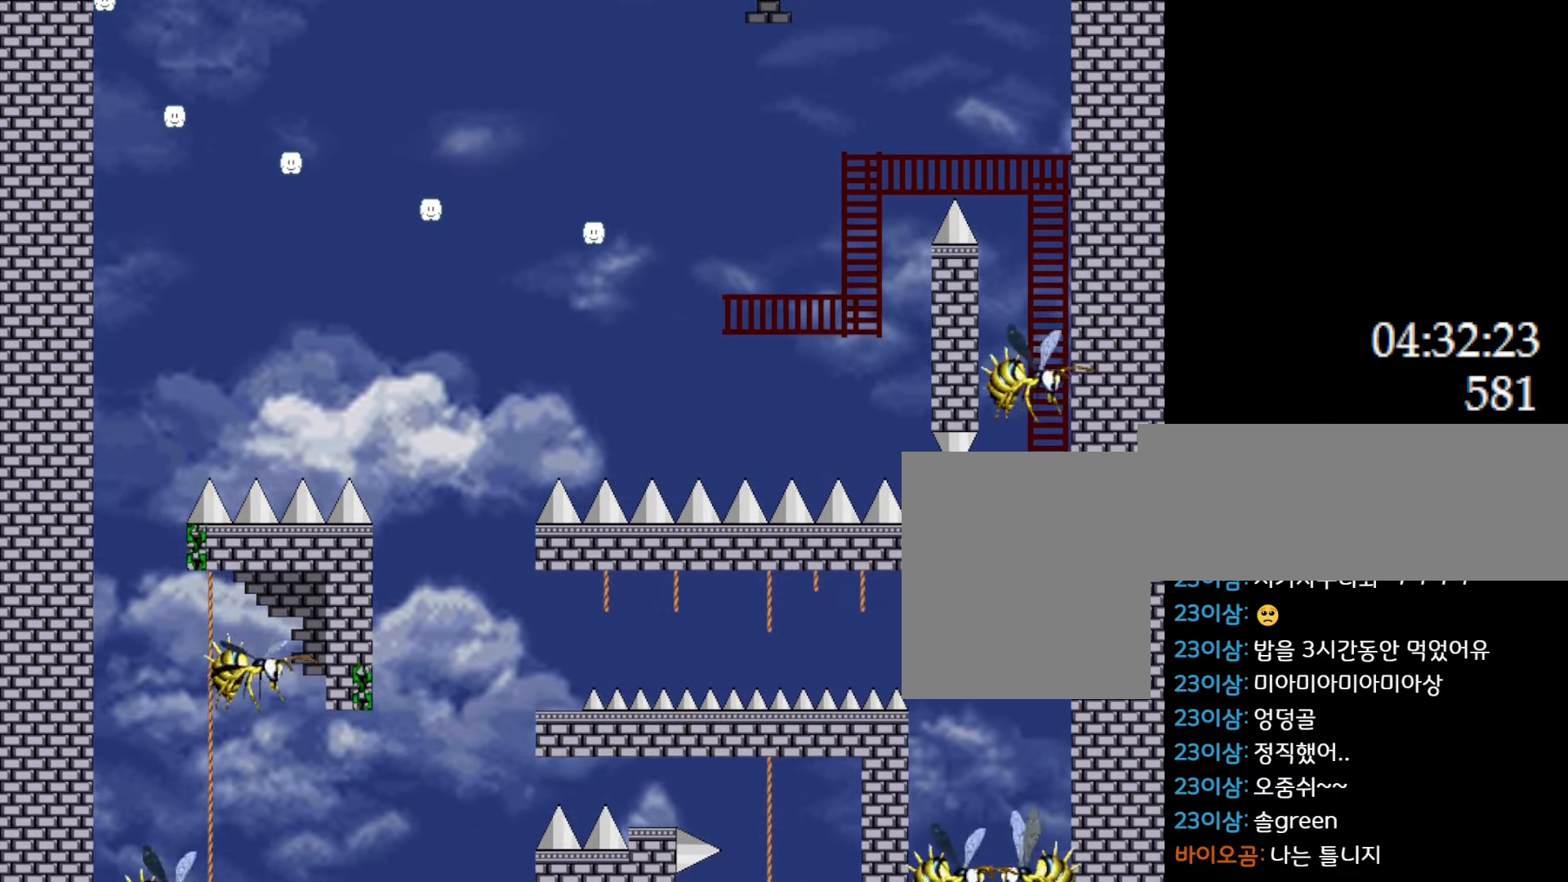
{"keys": ["l_up", "up"], "events": [[100, "right", "down"], [167, "l_up", "down"], [400, "up", "down"], [417, "right", "up"]]}
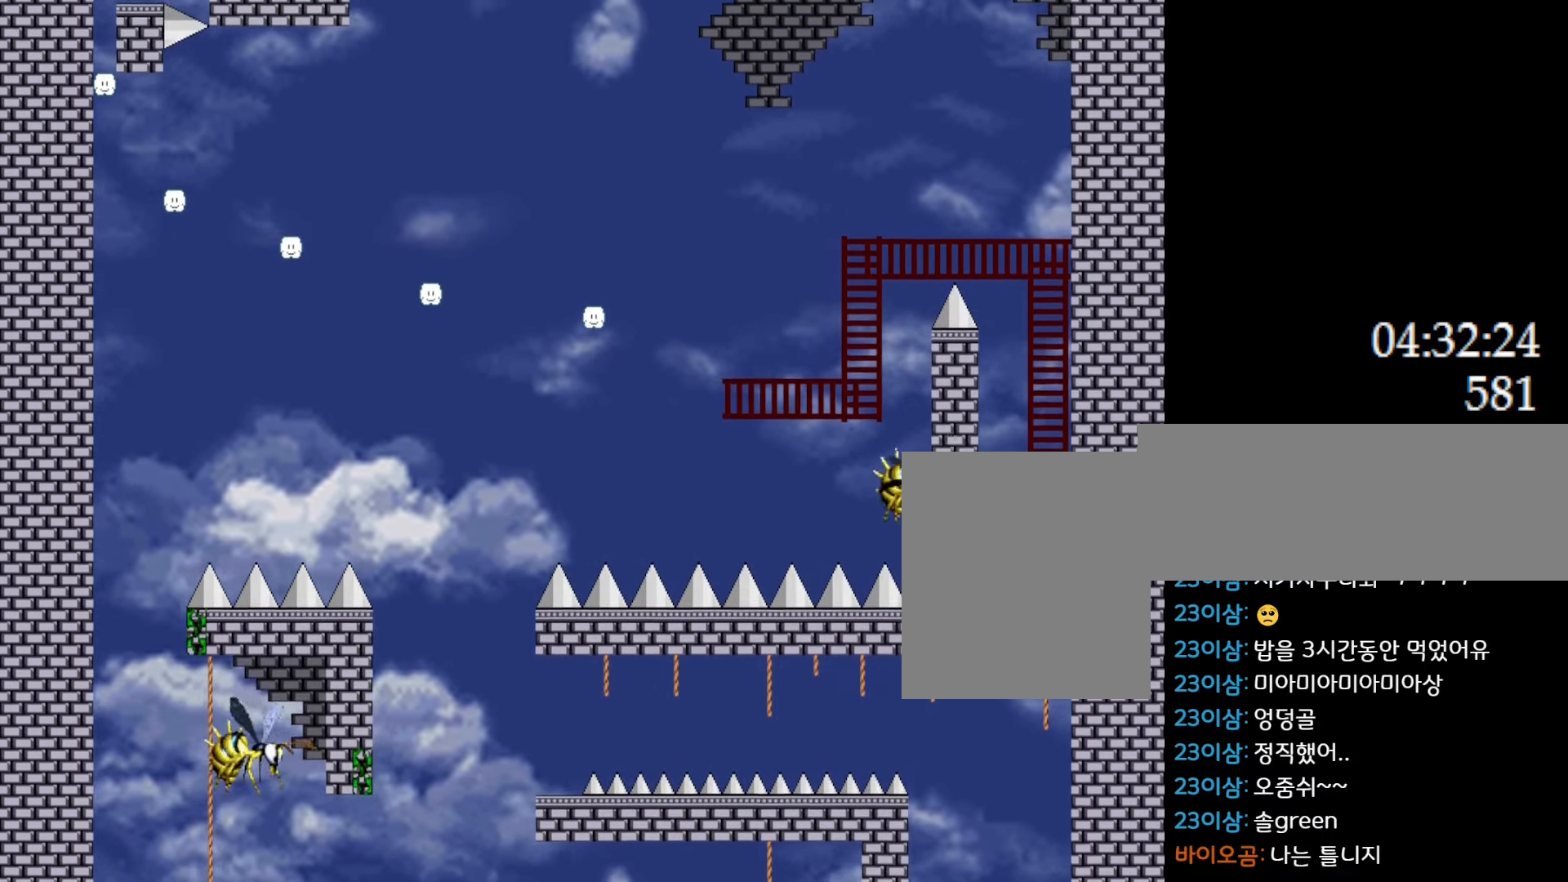
{"keys": ["left", "up"], "events": [[83, "l_up", "up"], [450, "left", "down"]]}
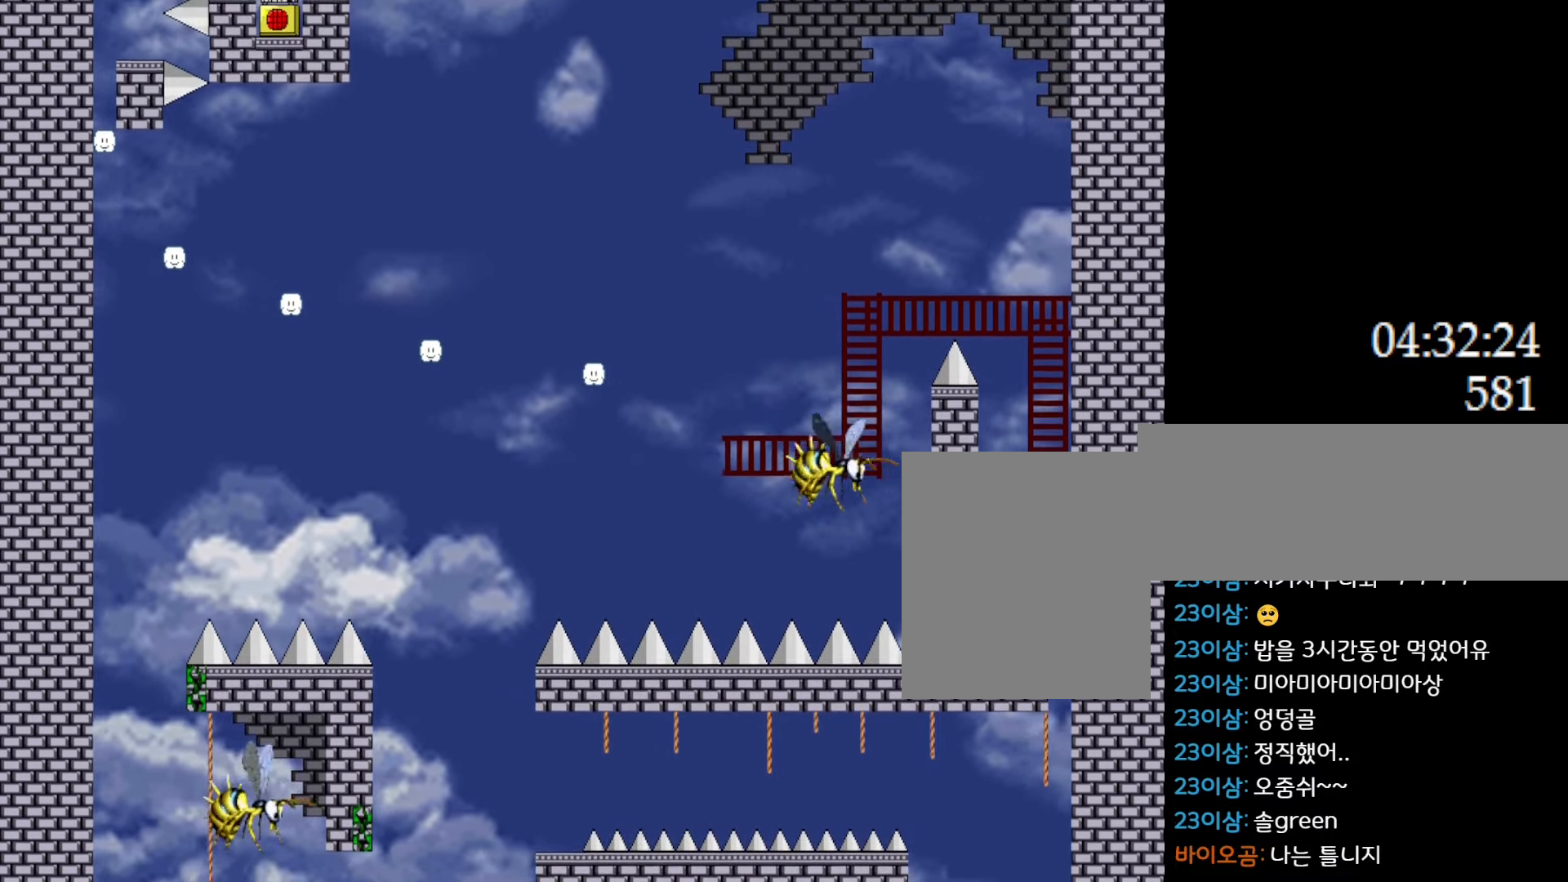
{"keys": [], "events": [[50, "left", "up"], [350, "up", "up"]]}
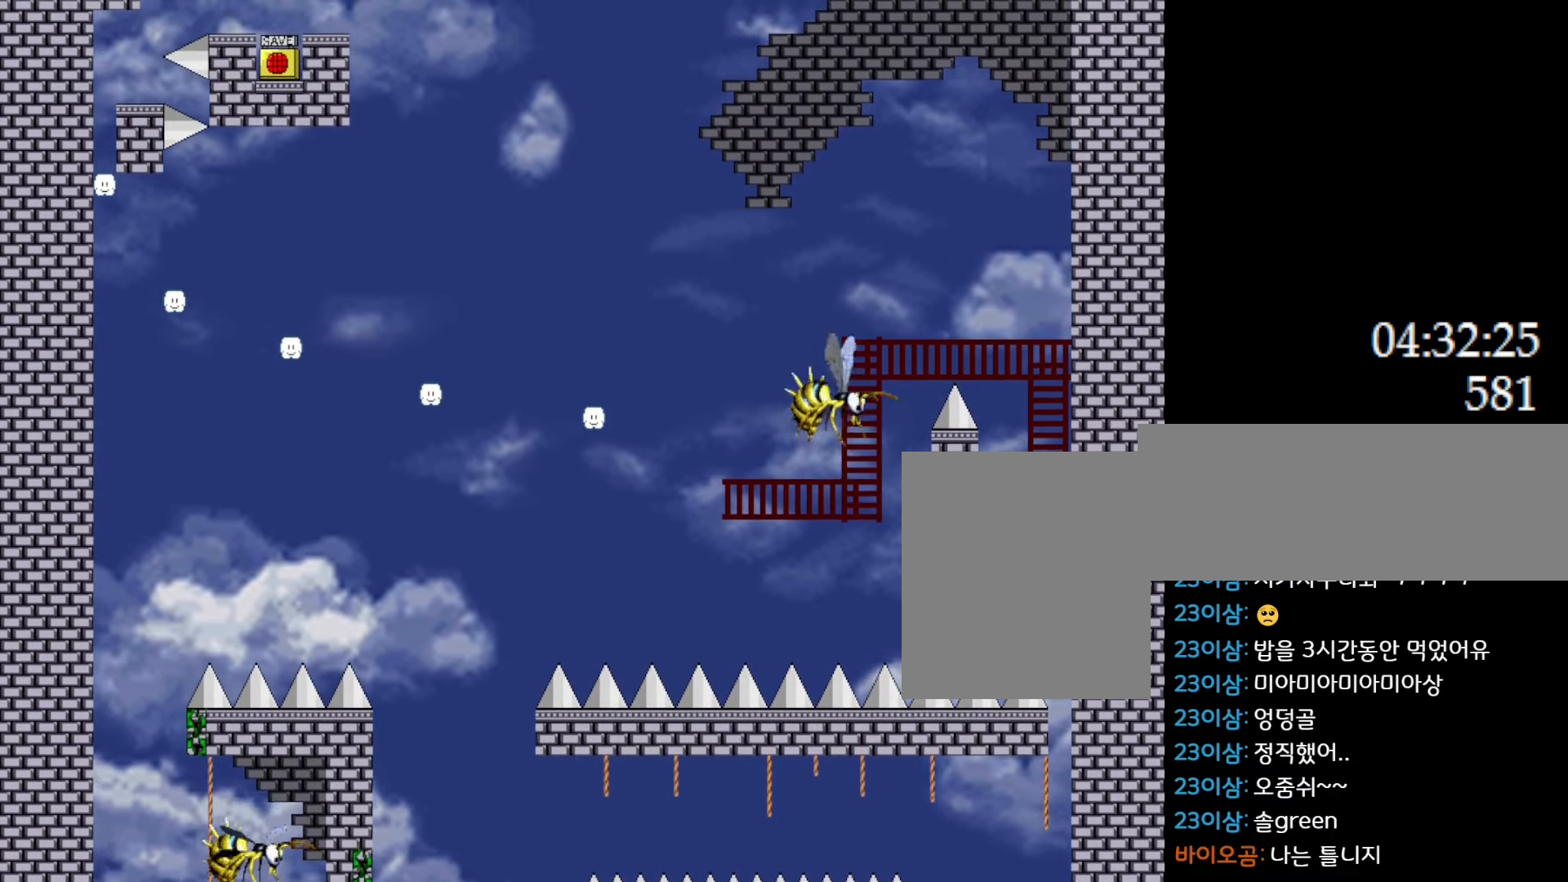
{"keys": [], "events": [[233, "up", "down"], [317, "up", "up"]]}
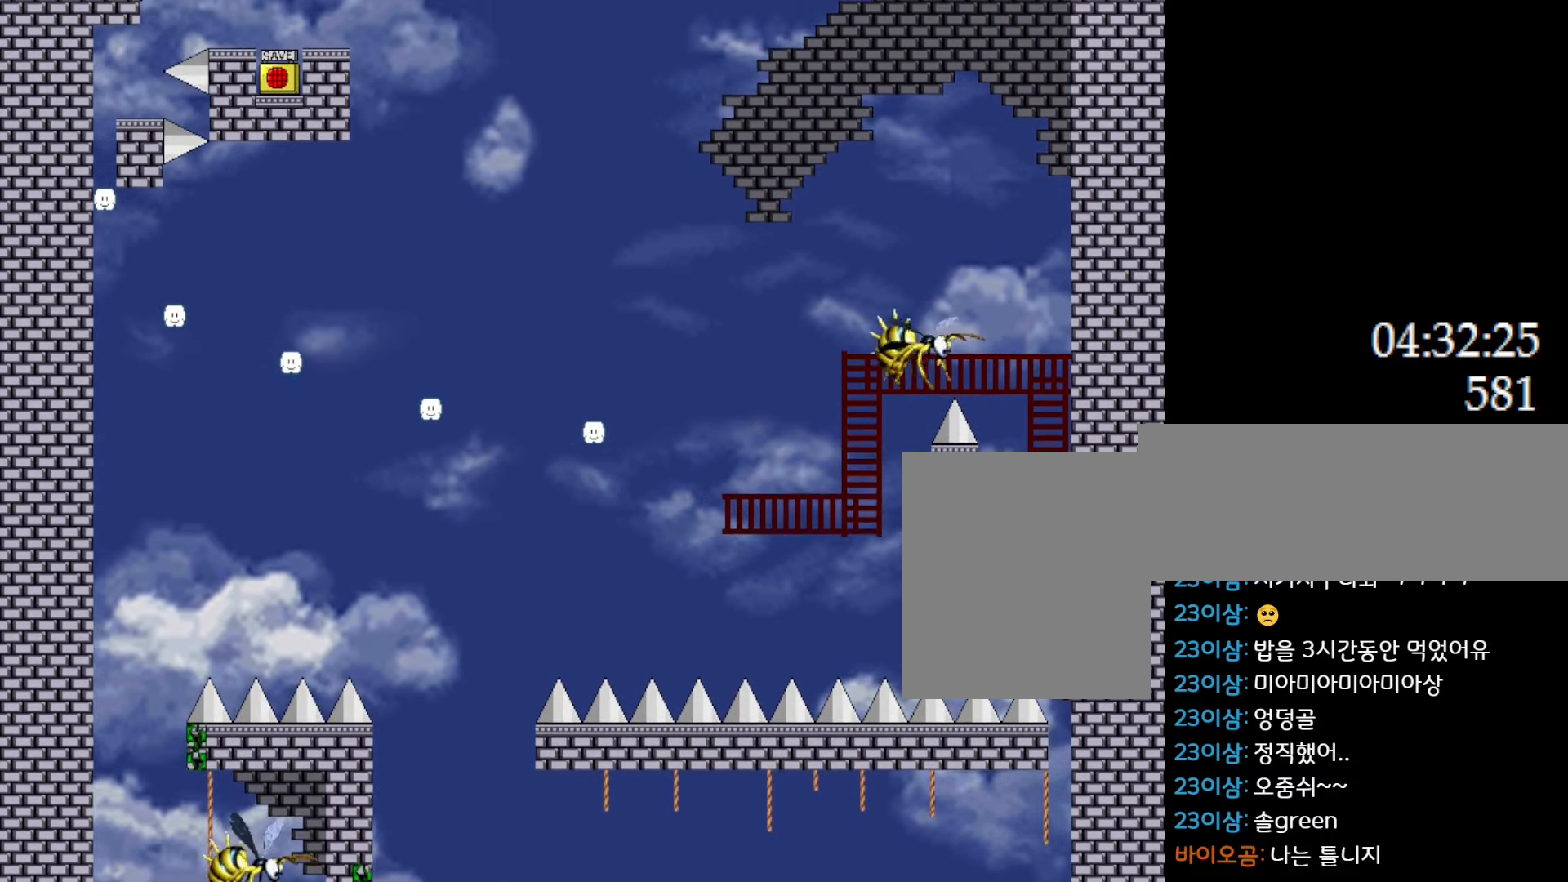
{"keys": [], "events": []}
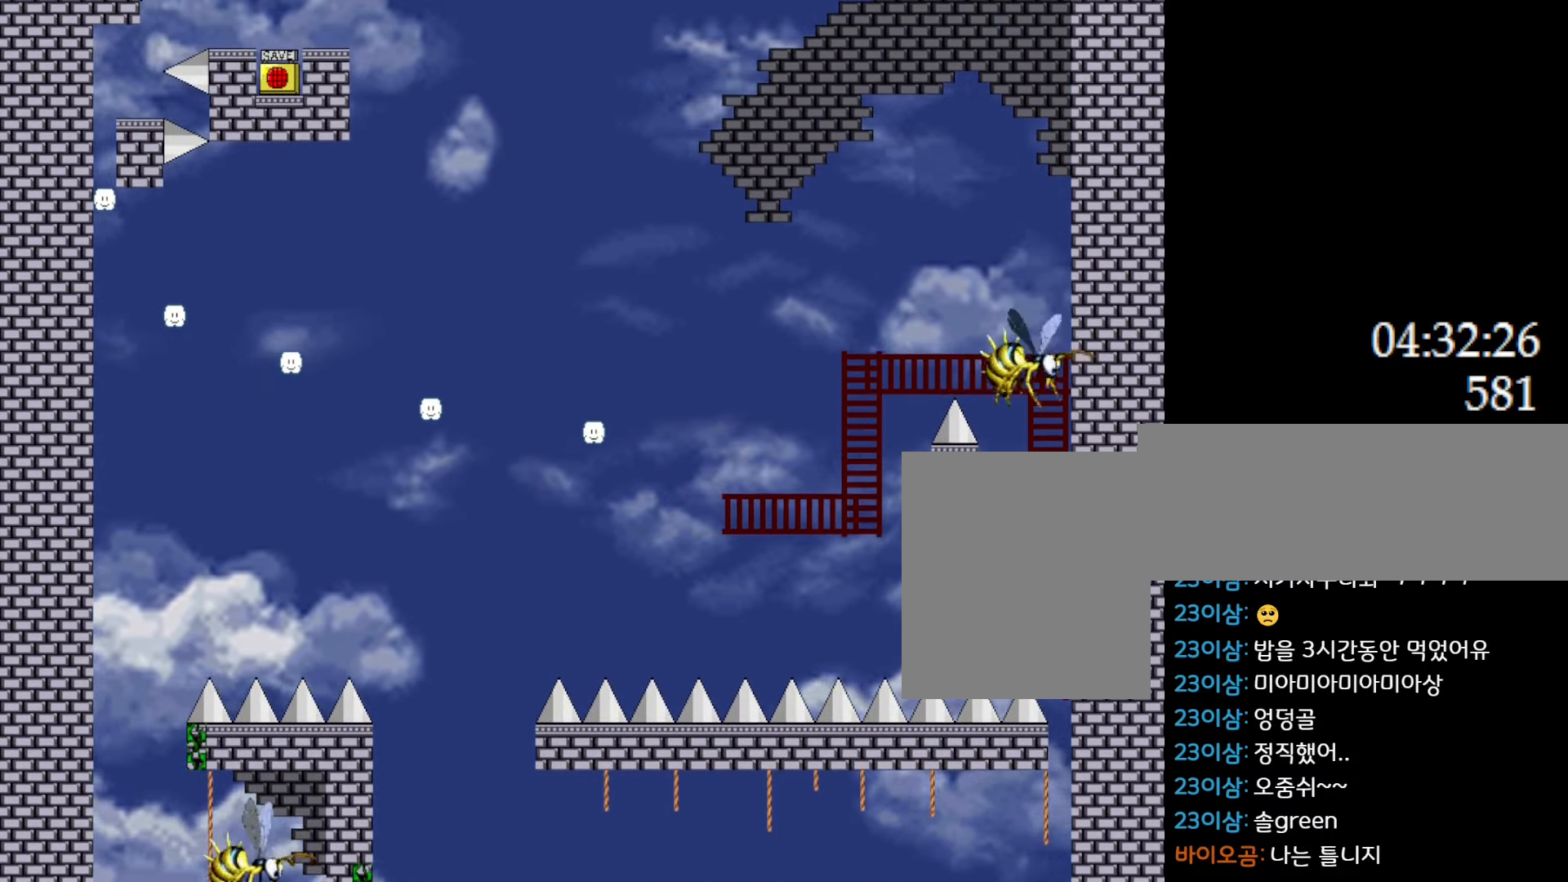
{"keys": [], "events": [[67, "left", "down"], [83, "l_up", "down"], [333, "left", "up"], [467, "l_up", "up"]]}